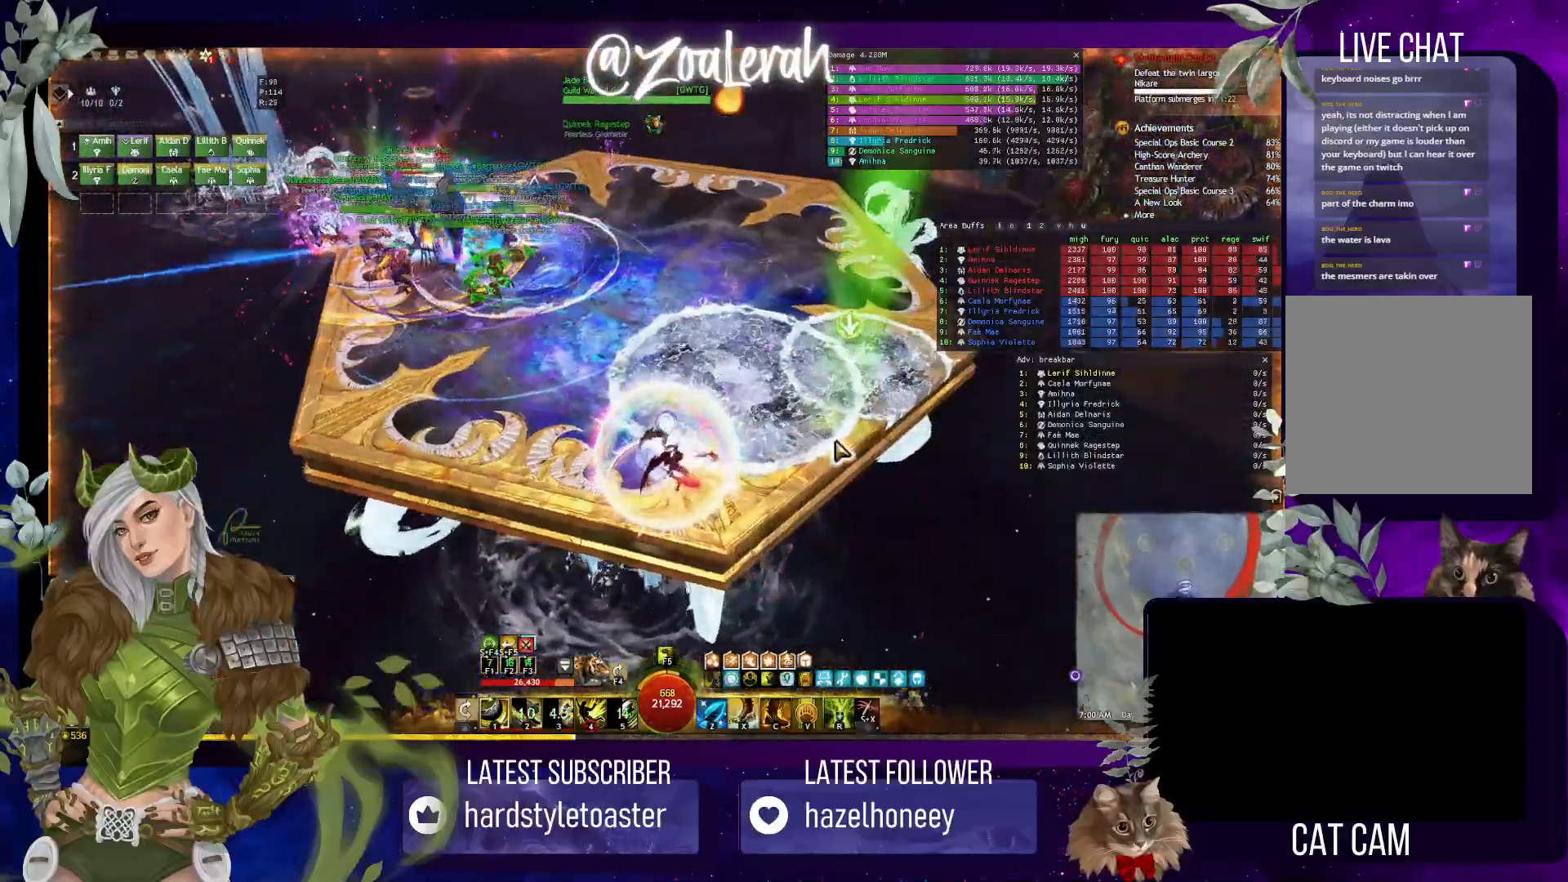
Gameplay with keyboard; each line is a JSON object with the keys held at the frame after it. "events" lists presses ("down") and releases ("up") of "1", "2", "3", "4", "5", "a", "alt", "b", "c", "caps_lock", "ctrl", "d", "e", "f", "g", "q", "r", "s", "shift", "space", "super", "t", "tab", "tilde", "v", "w", "x" and "z" between this image and that frame as [ms after this image, input, new state], when the widget could be followed in between. No other keys are recorded. Mouse input is not recorded.
{"keys": [], "events": [[150, "q", "up"]]}
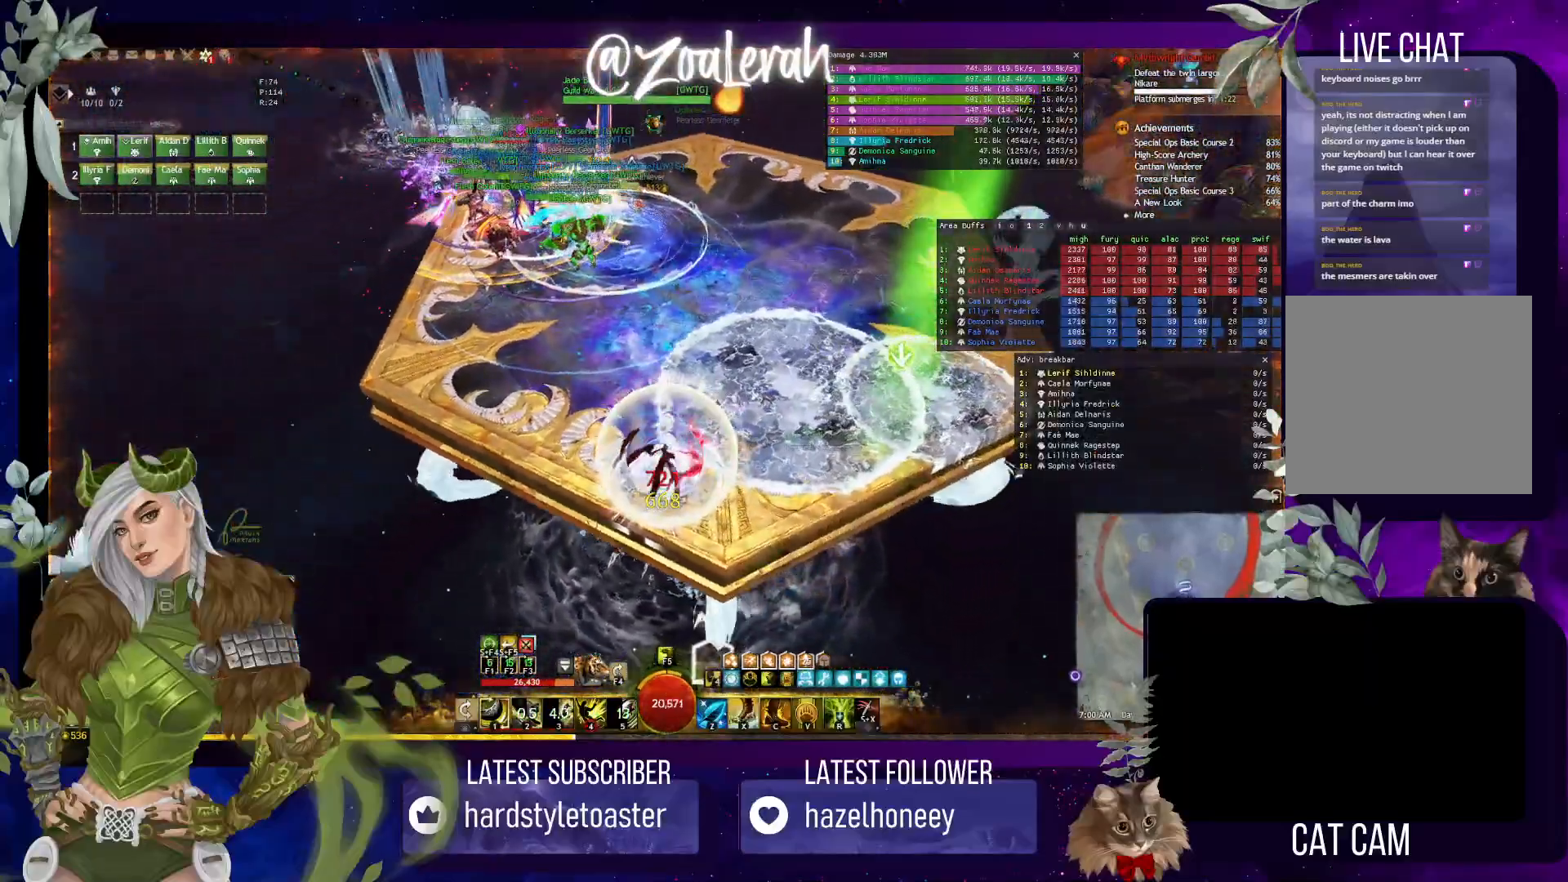
{"keys": ["w"], "events": [[417, "w", "down"]]}
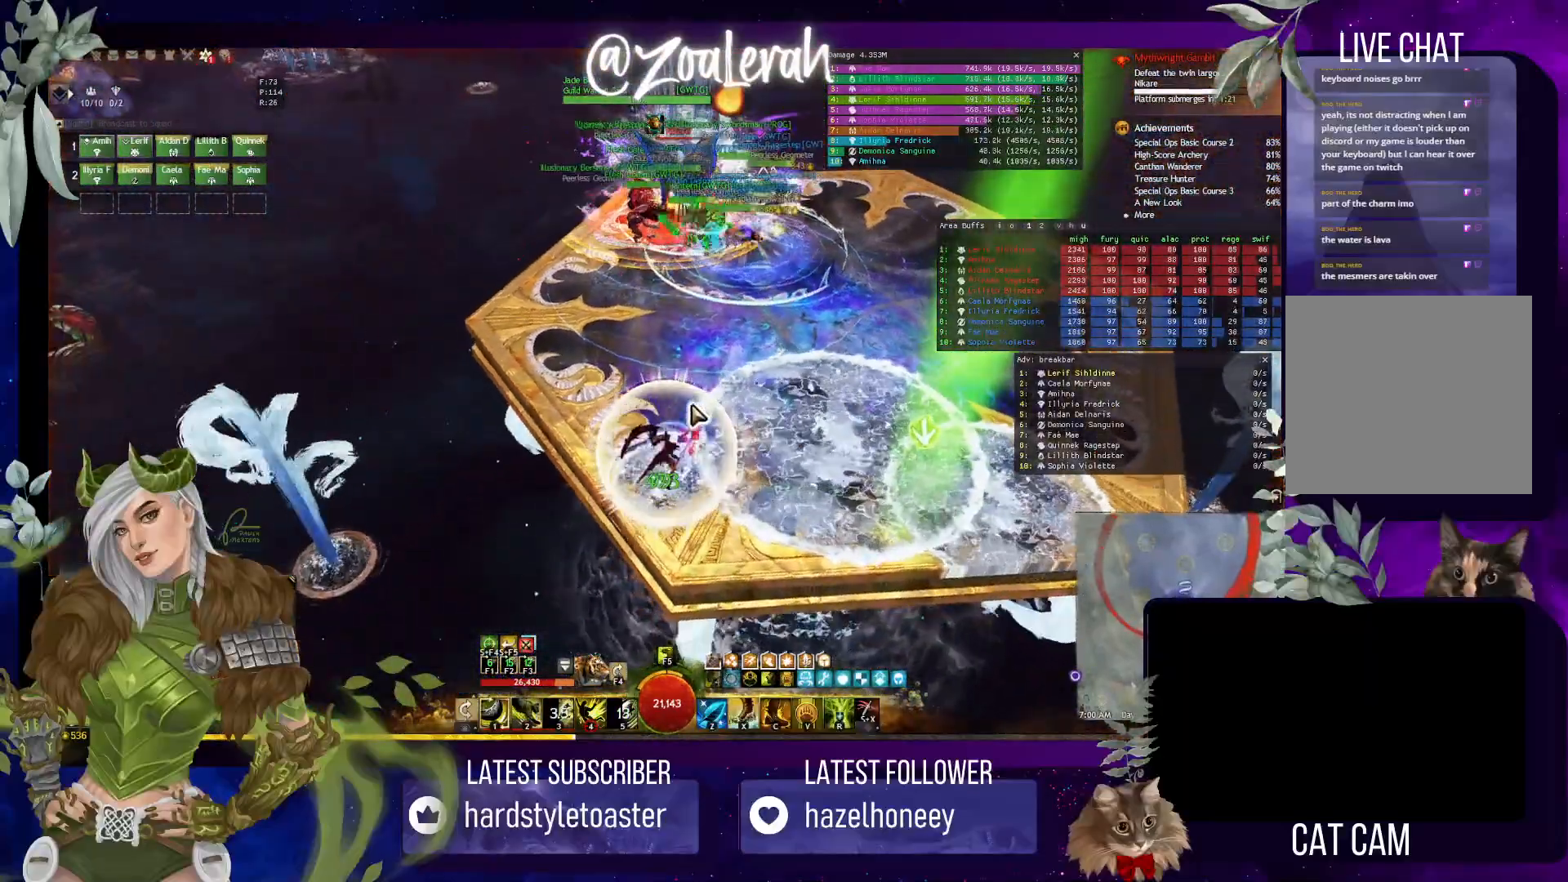
{"keys": ["w"], "events": [[67, "w", "up"], [133, "w", "down"], [250, "w", "up"], [317, "w", "down"]]}
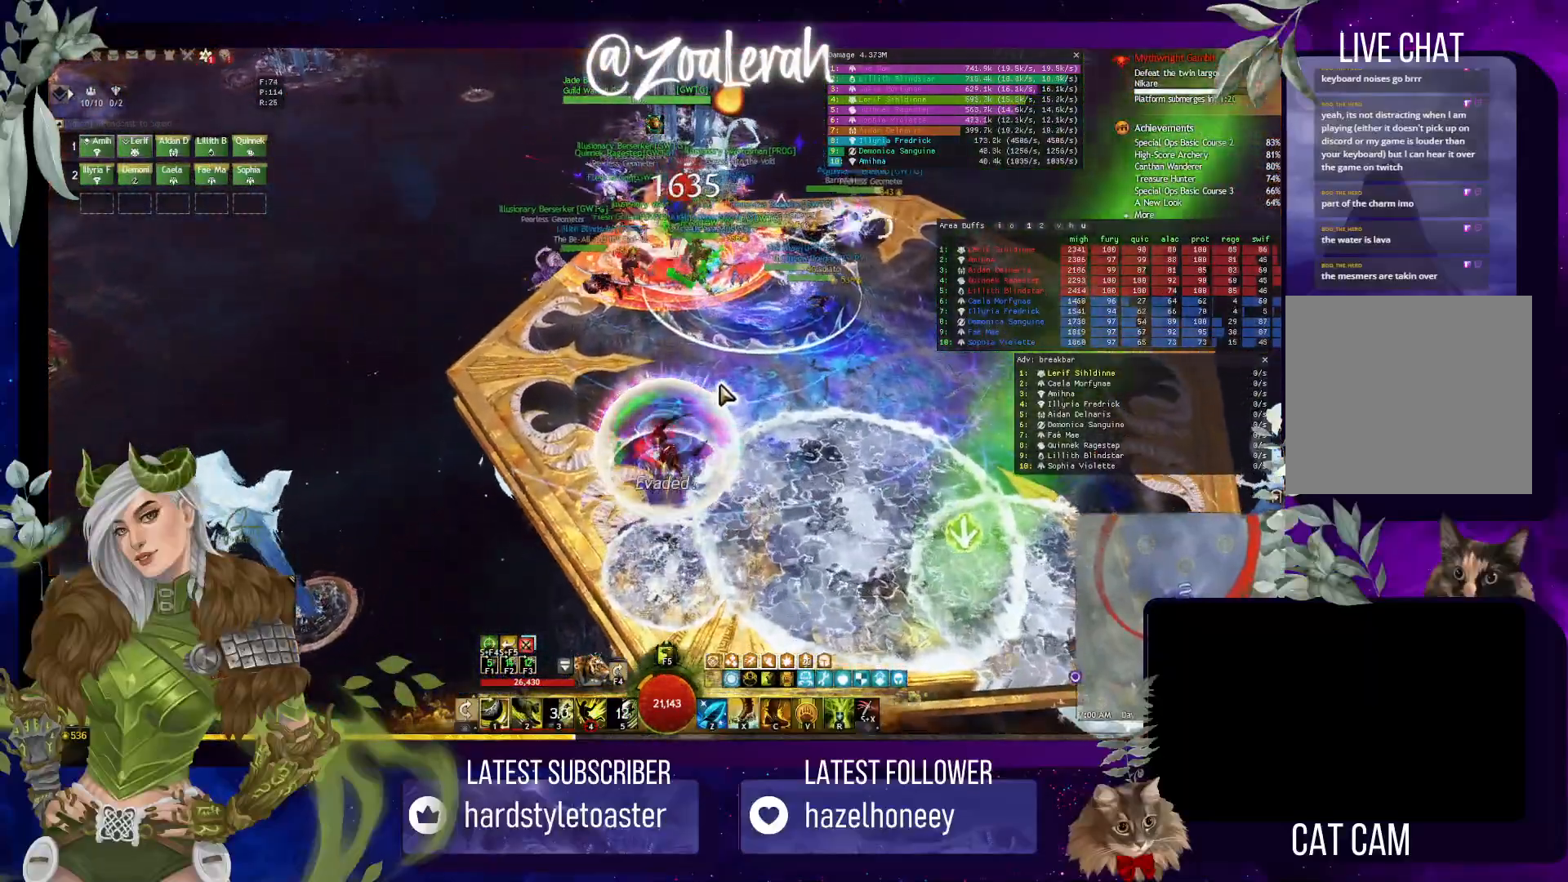
{"keys": ["w"], "events": []}
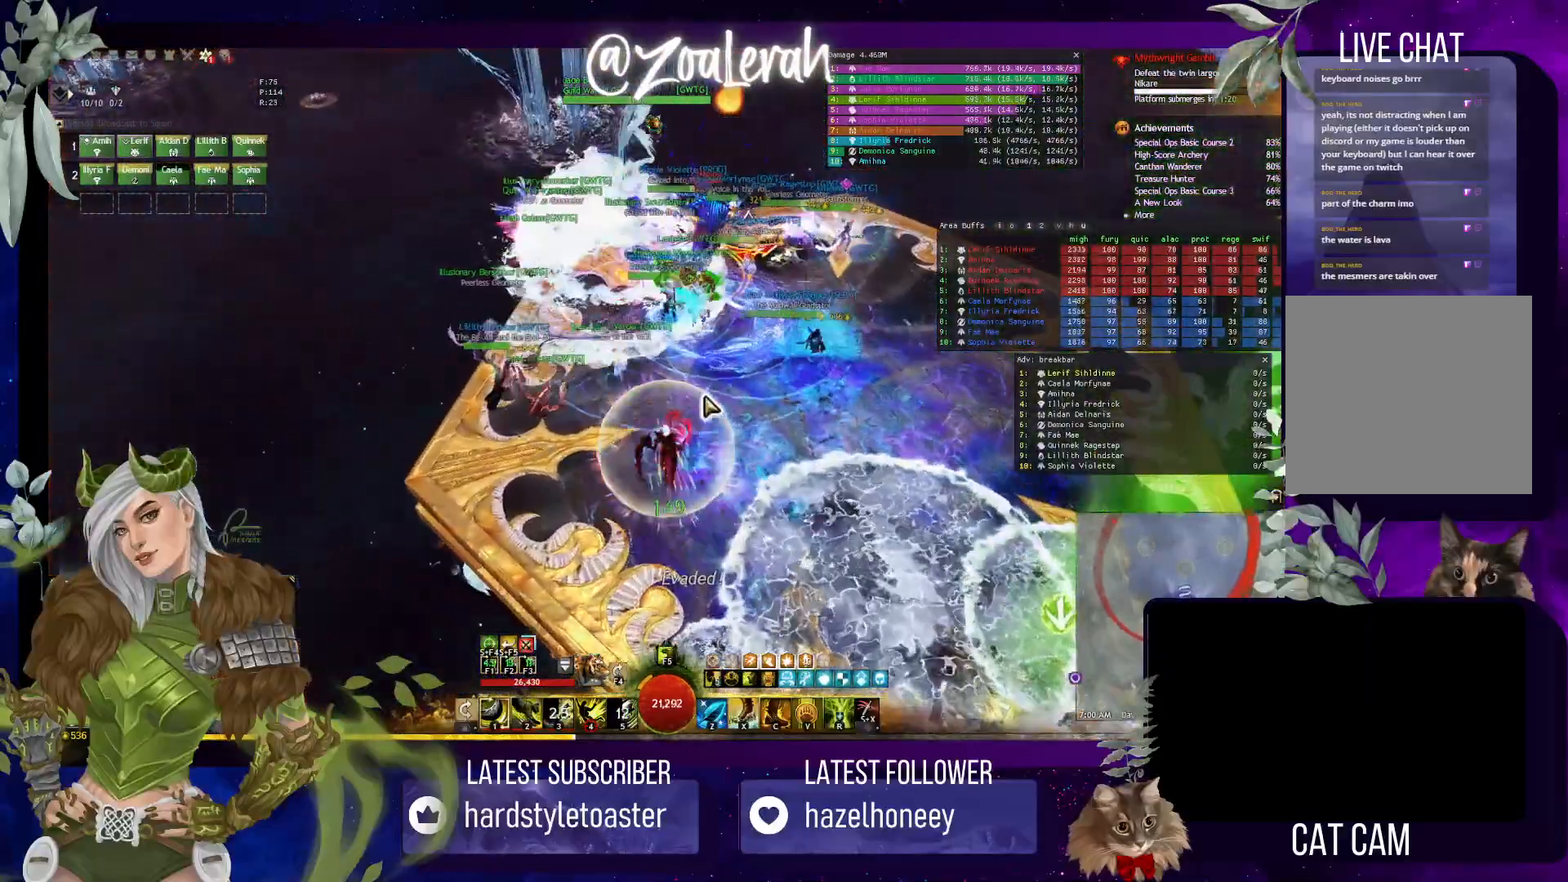
{"keys": ["2", "w"], "events": [[200, "2", "down"], [367, "2", "up"], [467, "2", "down"]]}
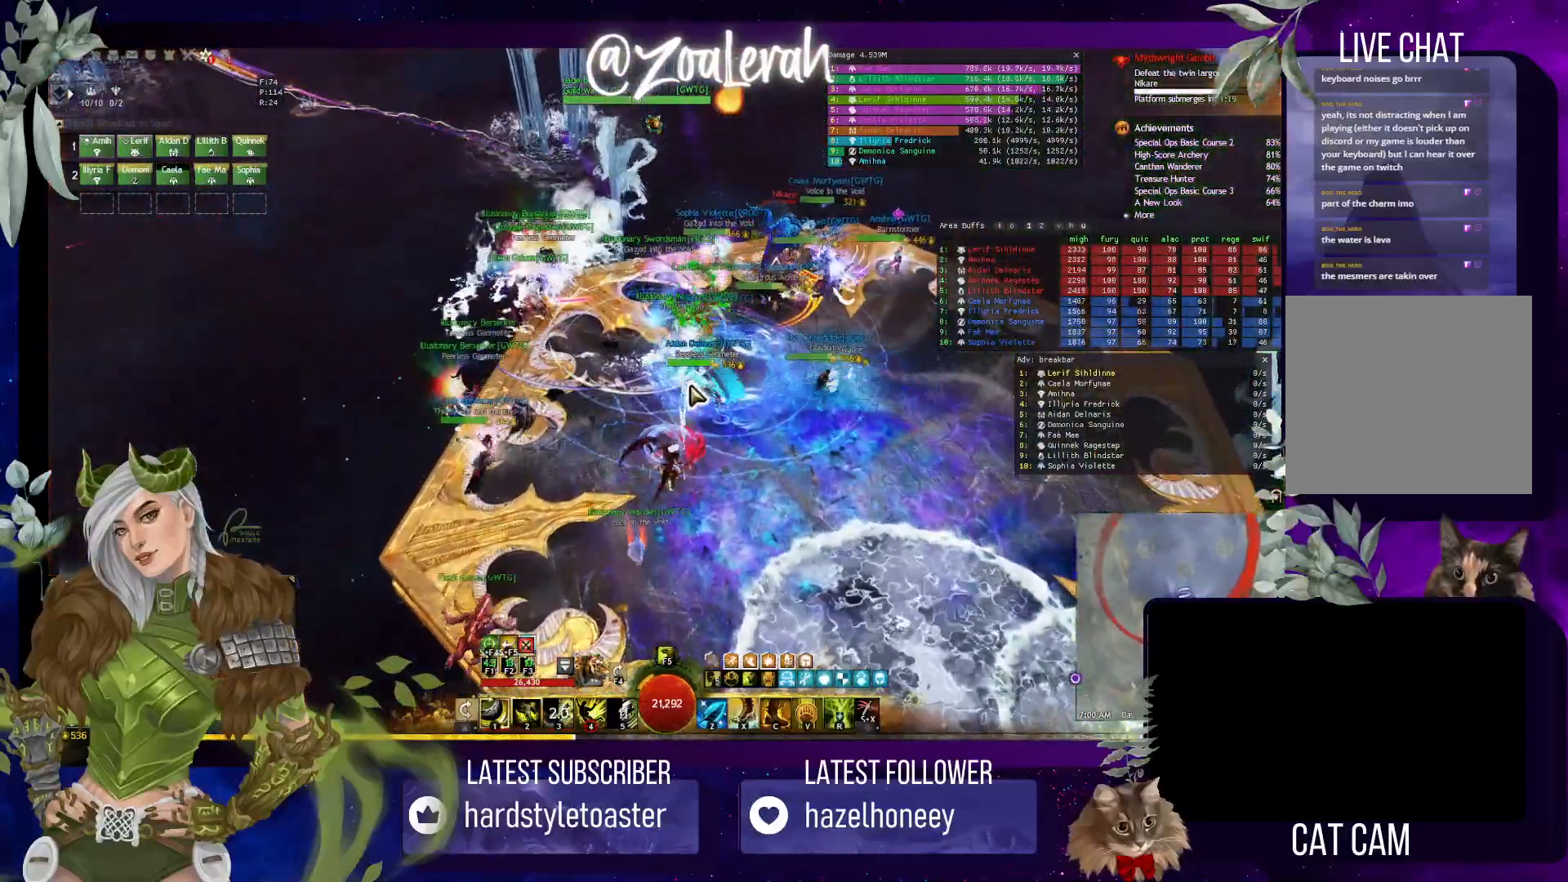
{"keys": ["w"], "events": [[100, "2", "up"]]}
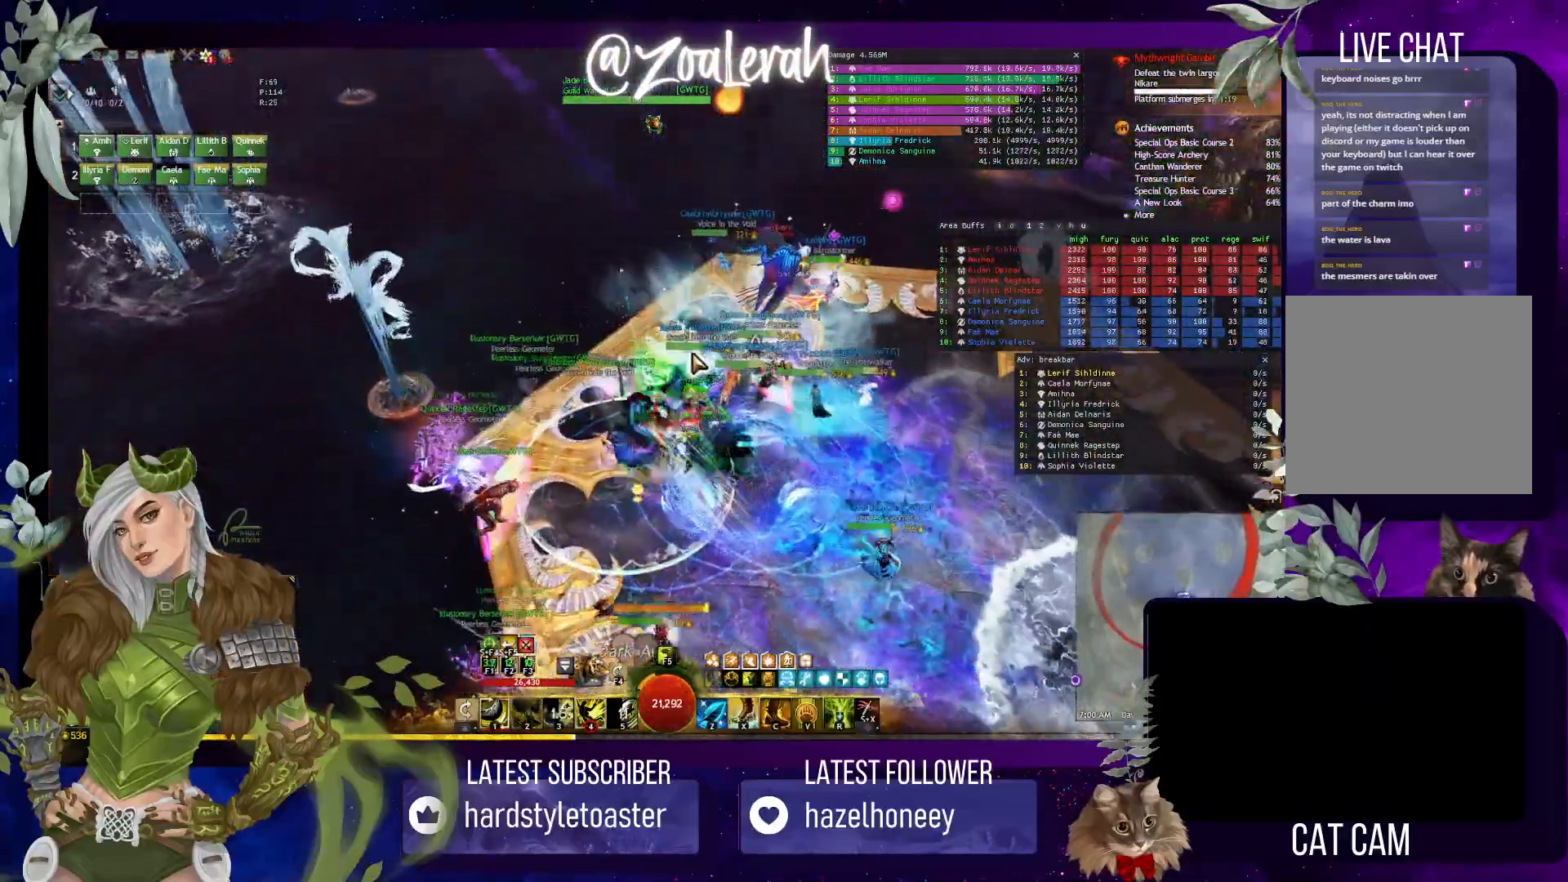
{"keys": ["w"], "events": [[100, "w", "up"], [367, "w", "down"]]}
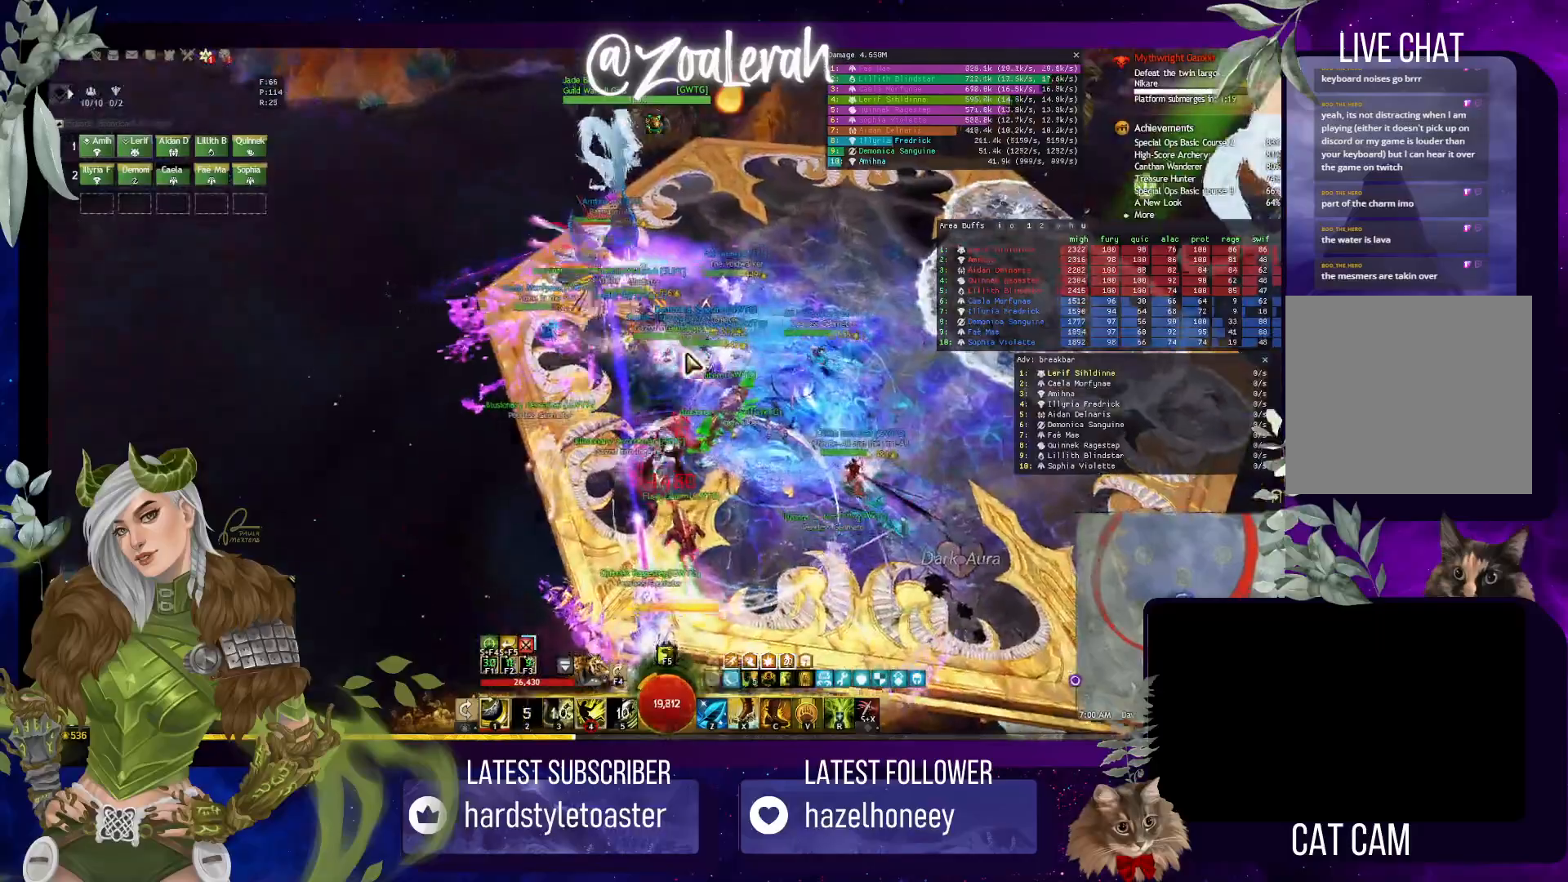
{"keys": [], "events": [[33, "3", "down"], [100, "w", "up"], [150, "3", "up"], [217, "3", "down"], [300, "3", "up"], [367, "3", "down"], [467, "3", "up"]]}
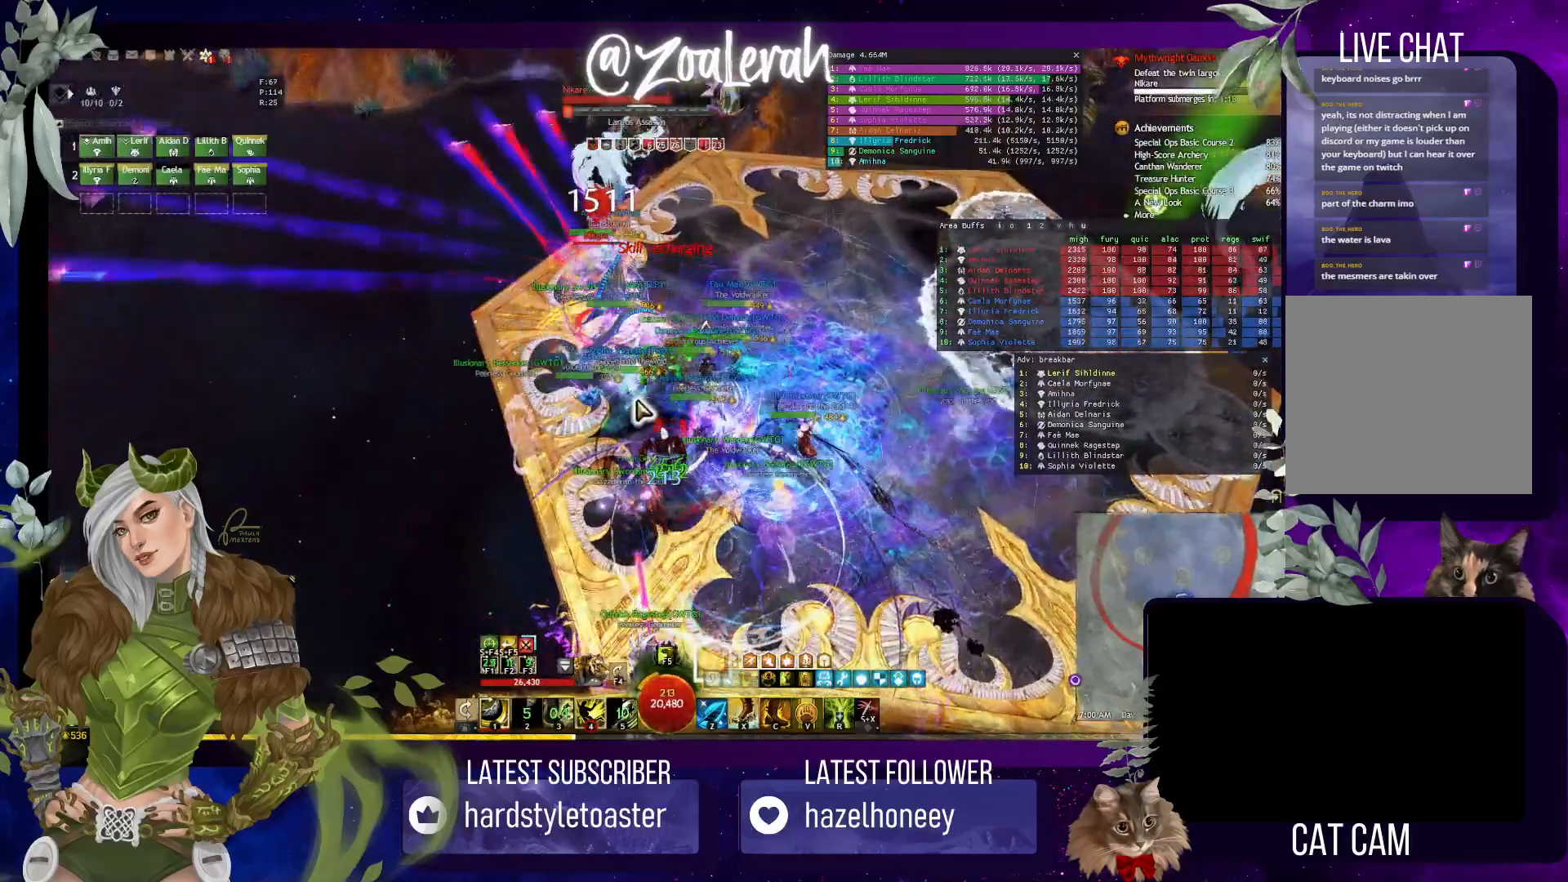
{"keys": ["4", "w"], "events": [[50, "w", "down"], [267, "4", "down"], [400, "4", "up"], [500, "4", "down"]]}
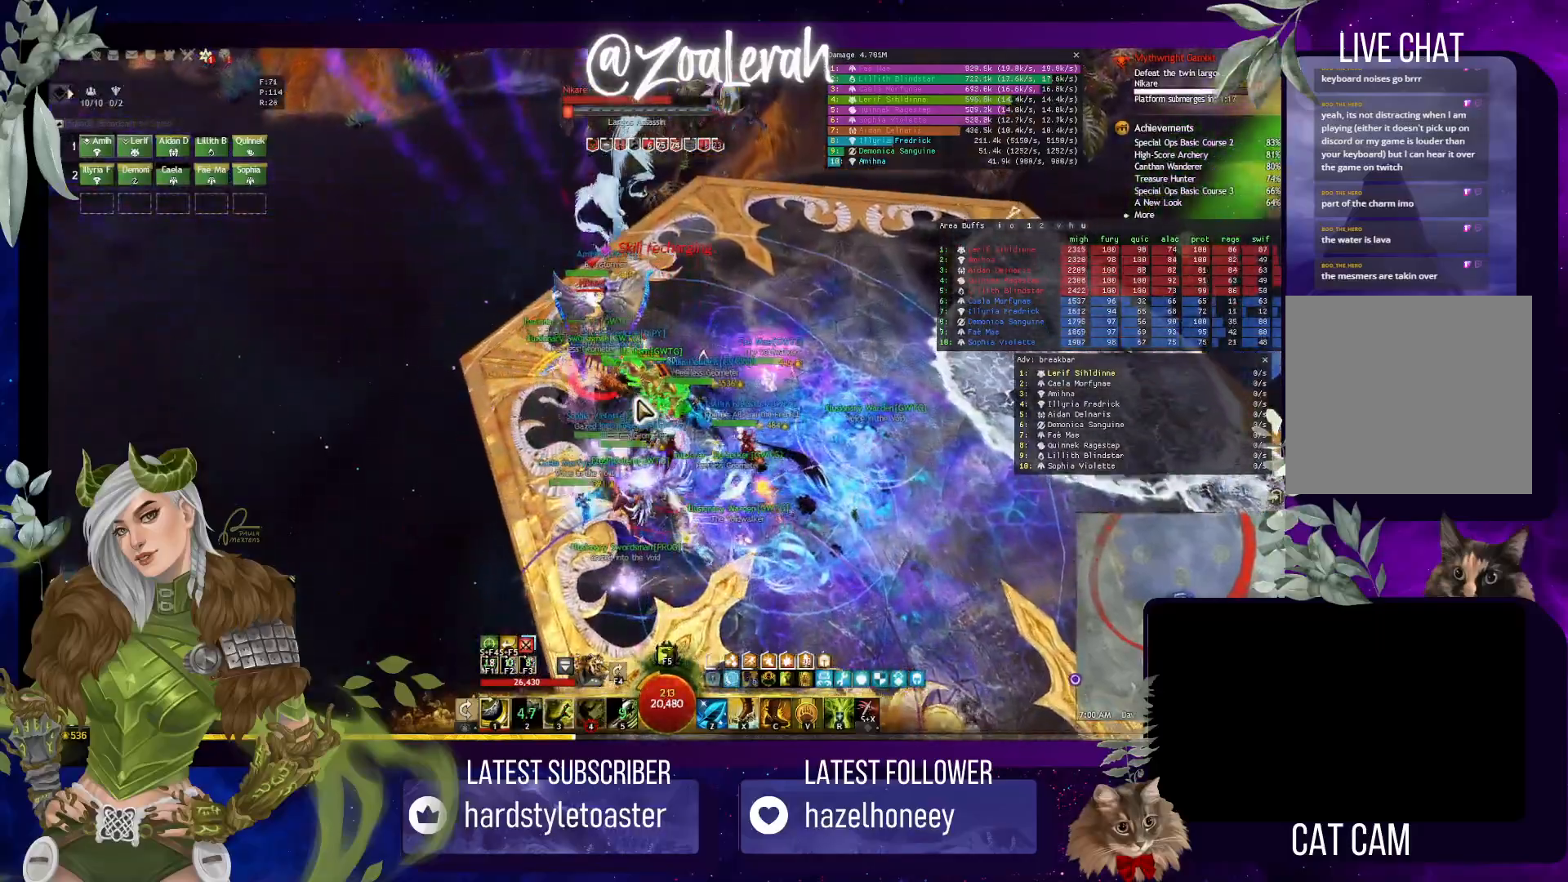
{"keys": [], "events": [[33, "w", "up"], [100, "4", "up"], [167, "4", "down"], [250, "4", "up"], [367, "3", "down"], [450, "3", "up"]]}
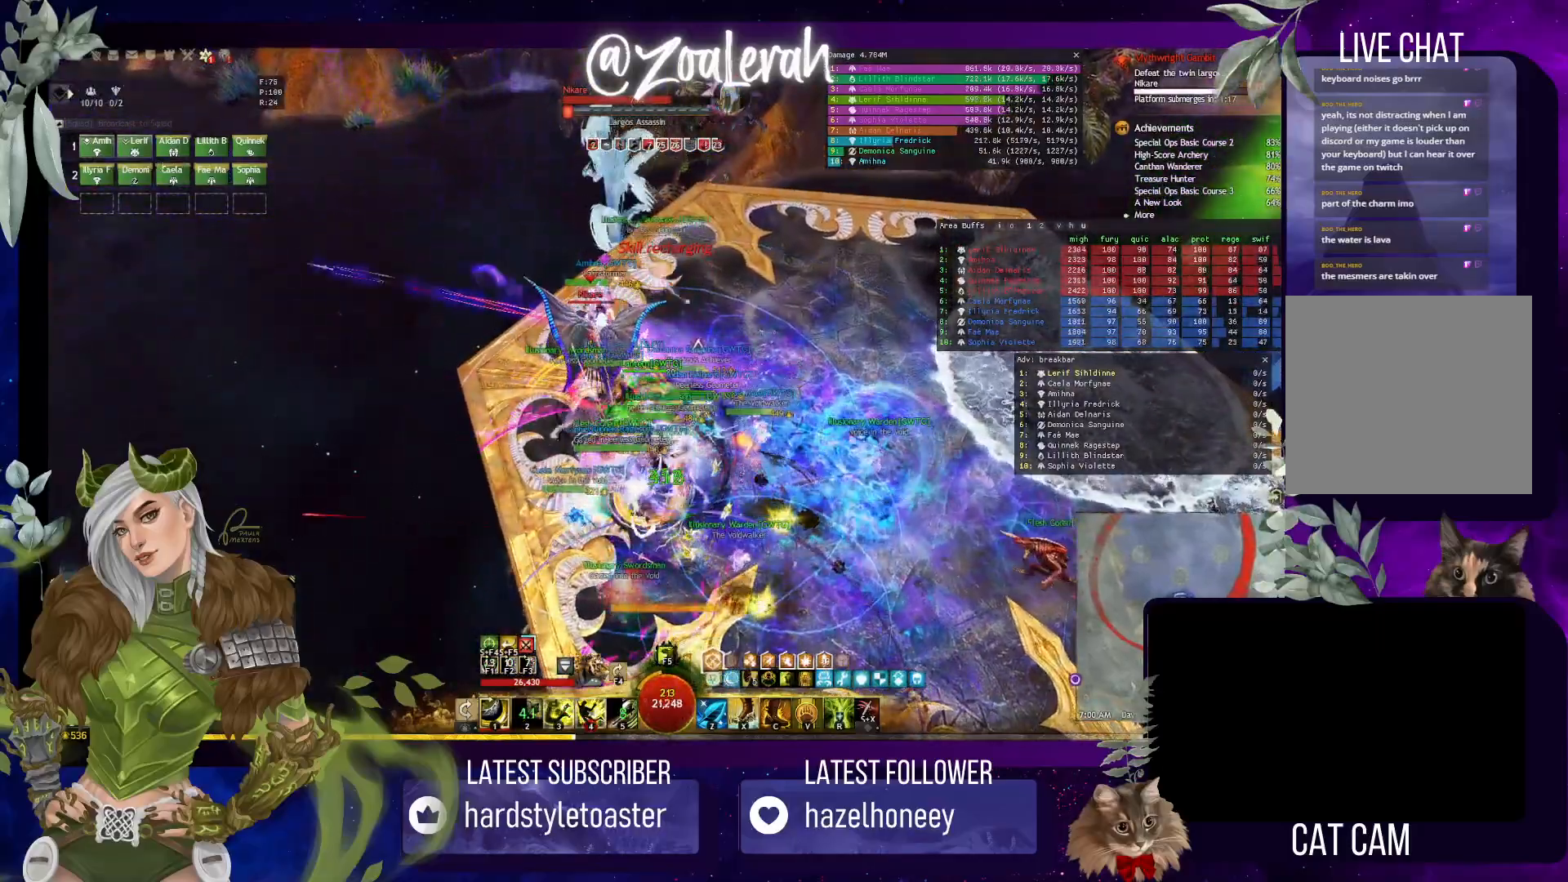
{"keys": [], "events": [[17, "3", "down"], [117, "3", "up"], [183, "w", "down"], [400, "w", "up"]]}
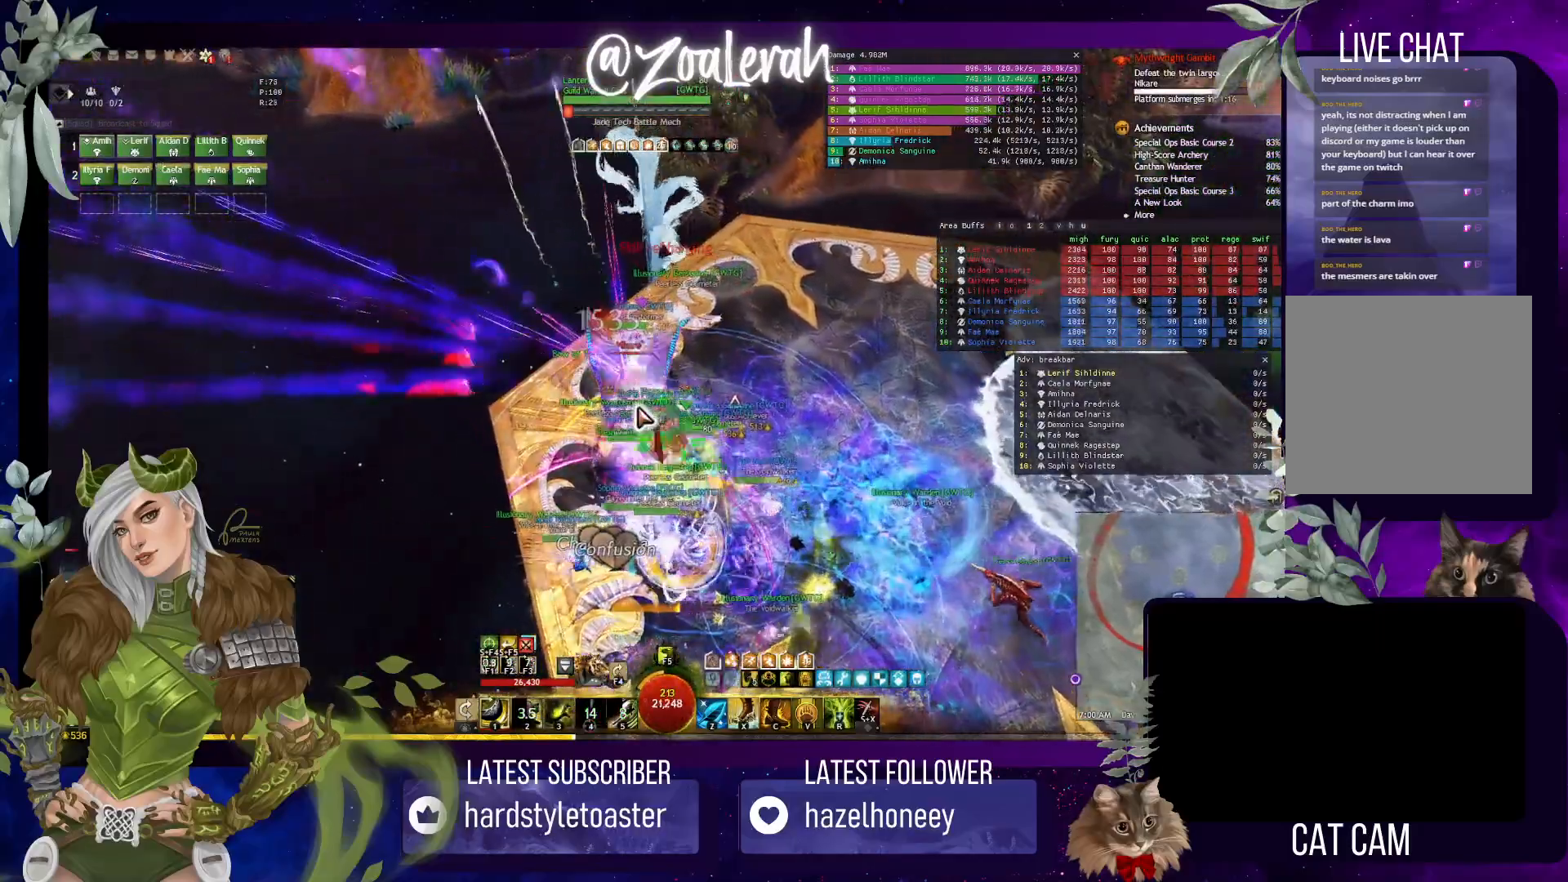
{"keys": ["c"], "events": [[50, "c", "down"], [167, "c", "up"], [483, "c", "down"]]}
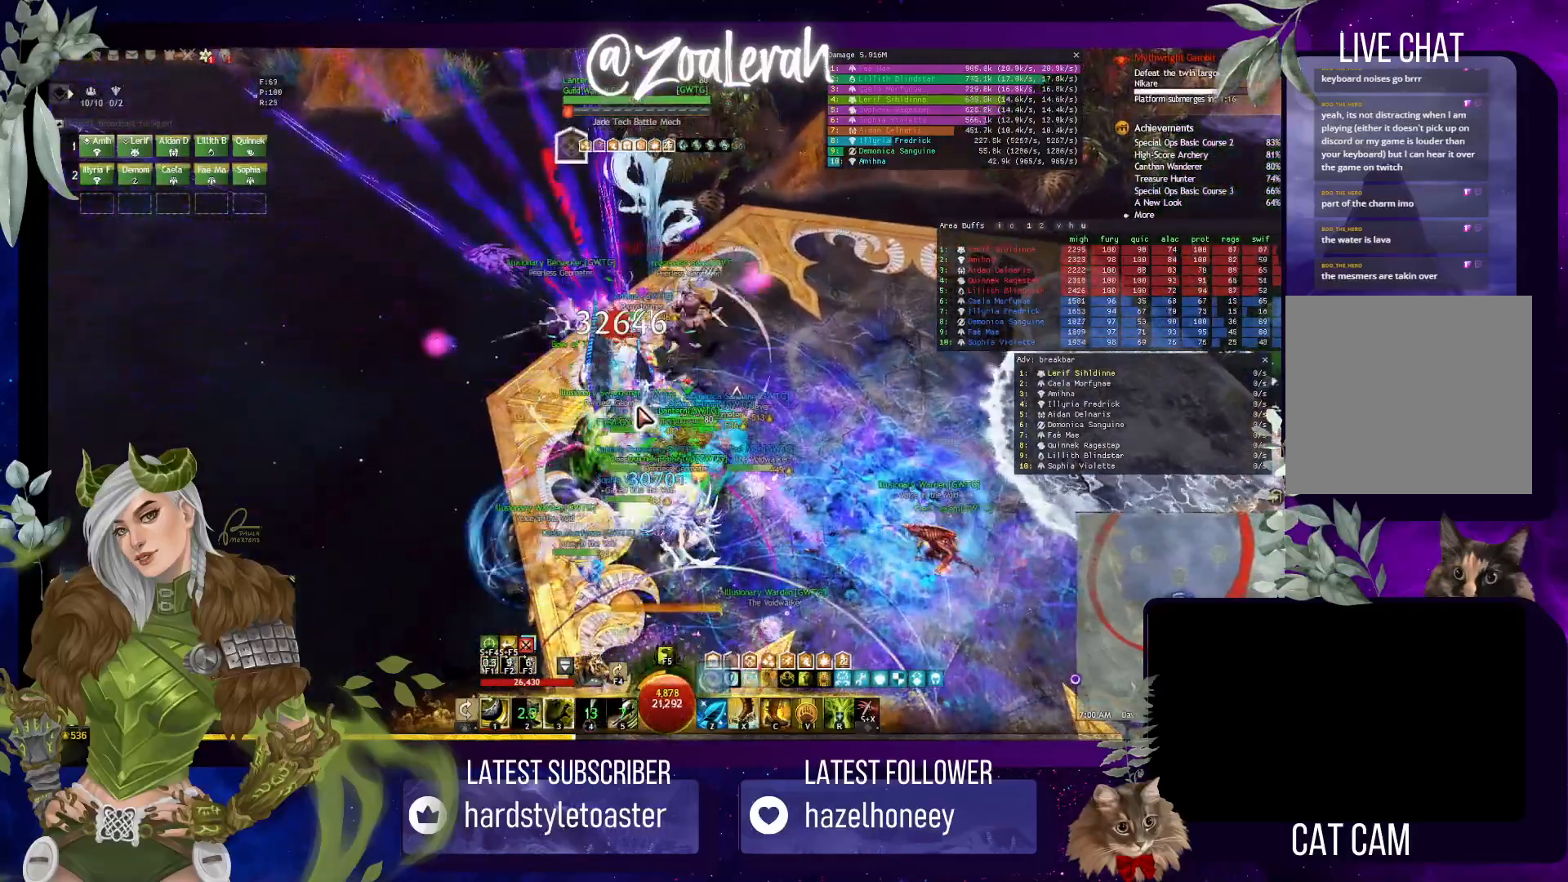
{"keys": ["c"], "events": [[33, "c", "up"], [133, "v", "down"], [183, "v", "up"], [417, "c", "down"]]}
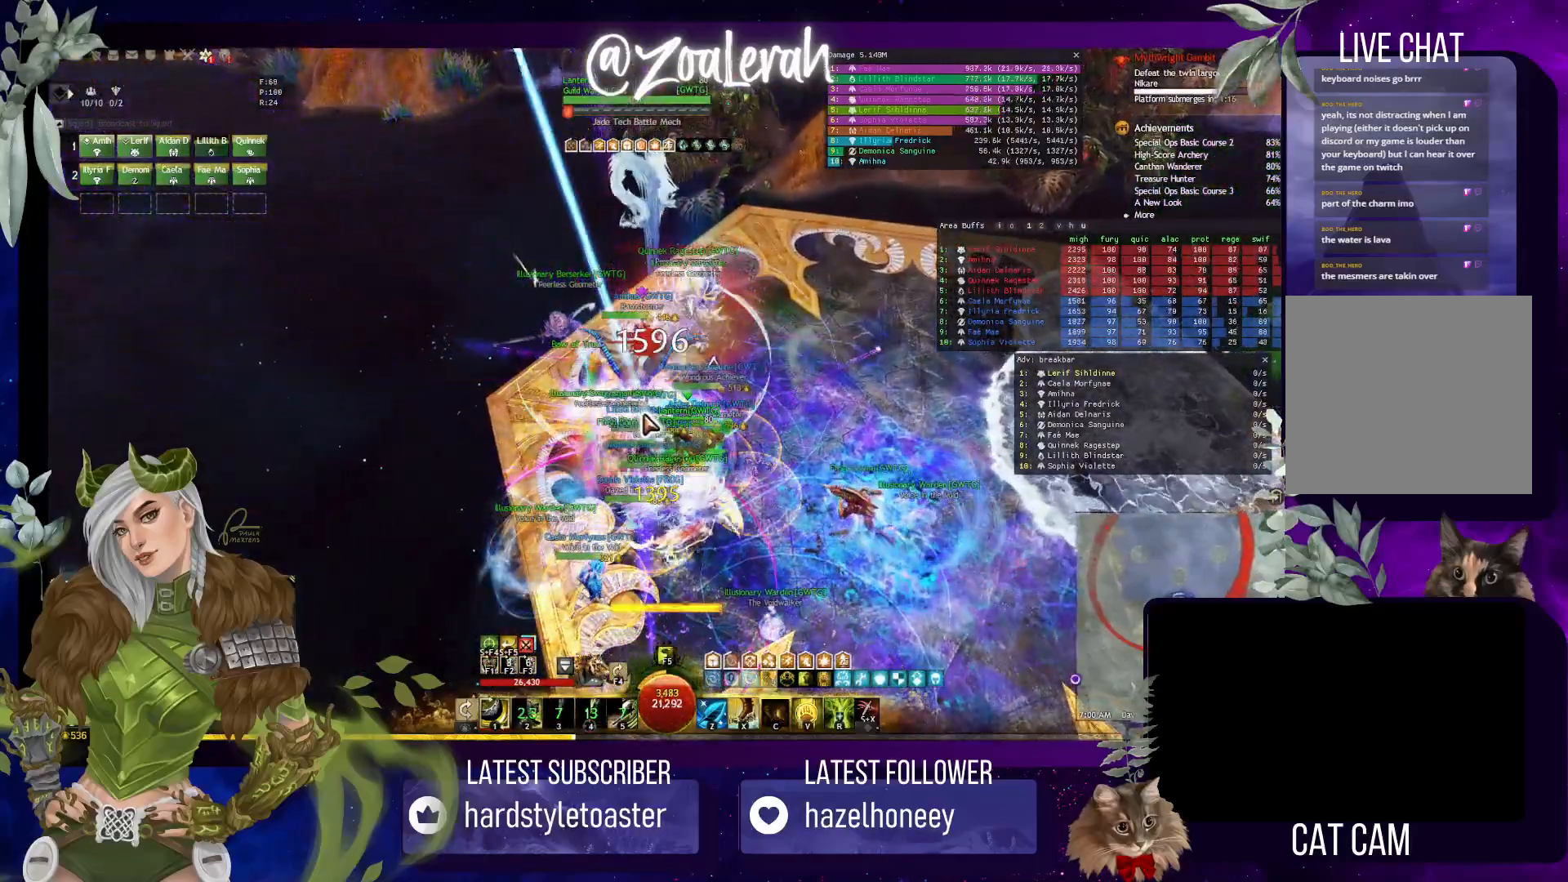
{"keys": [], "events": [[50, "c", "up"], [117, "c", "down"], [217, "c", "up"]]}
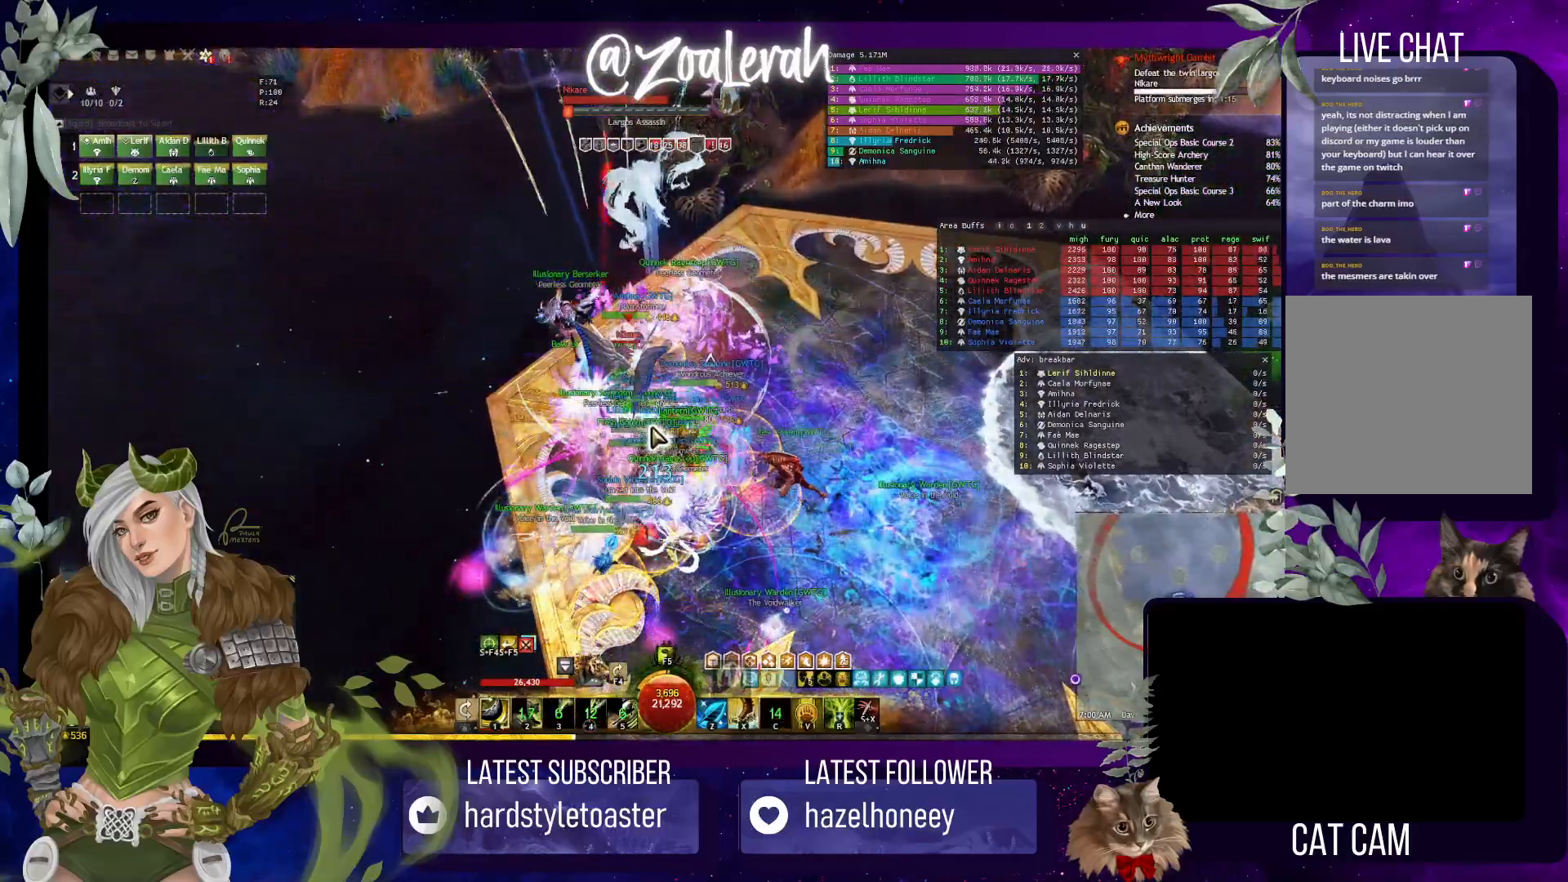
{"keys": ["e", "w"], "events": [[267, "w", "down"], [483, "e", "down"]]}
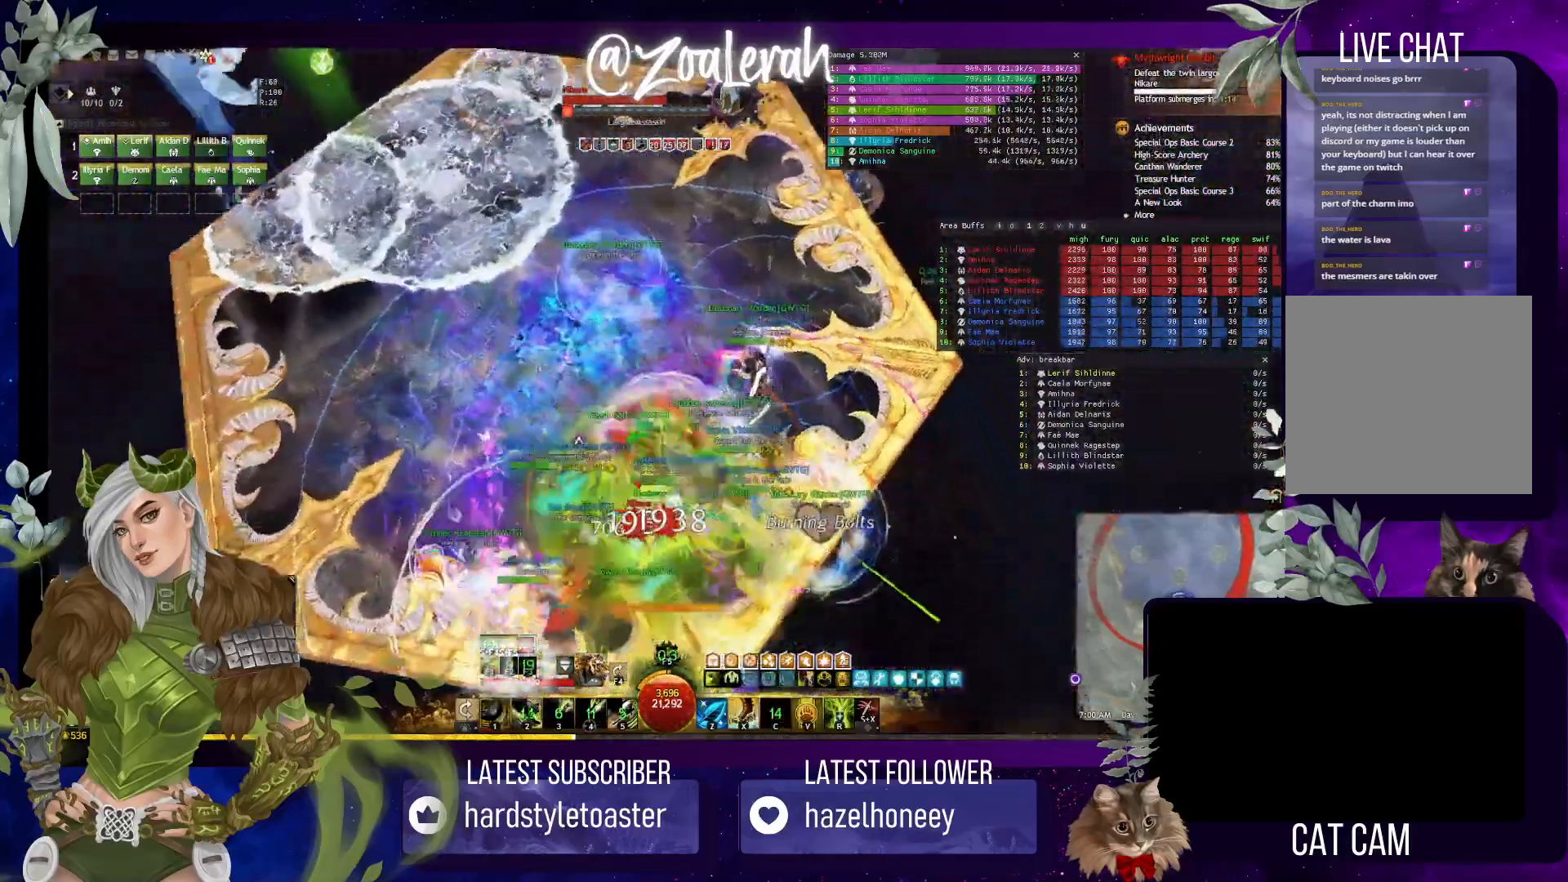
{"keys": ["e", "w"], "events": []}
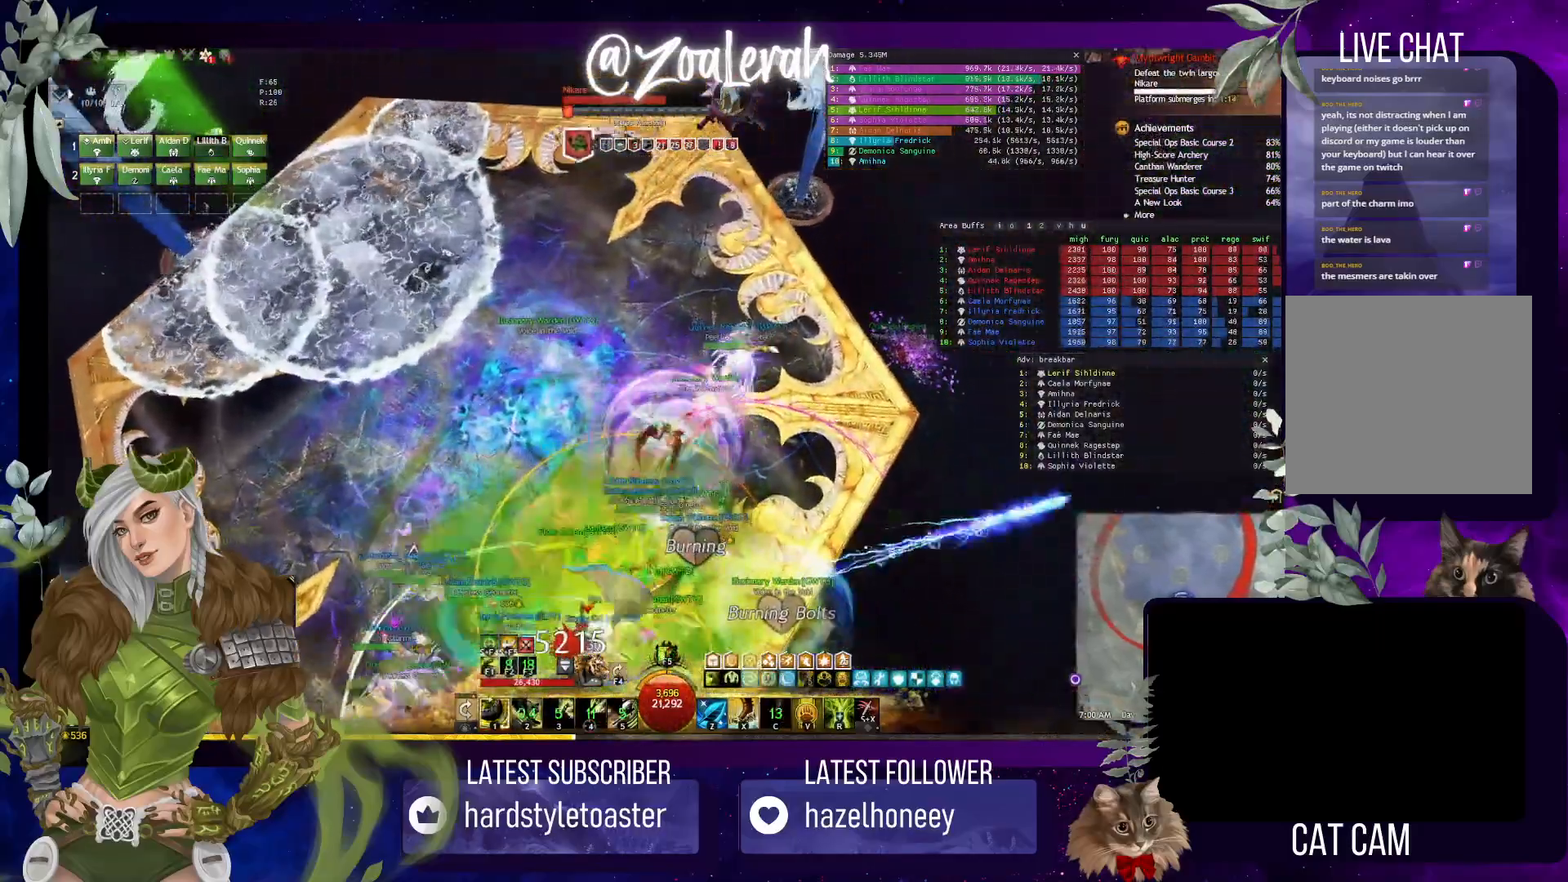
{"keys": [], "events": [[300, "w", "up"], [333, "e", "up"]]}
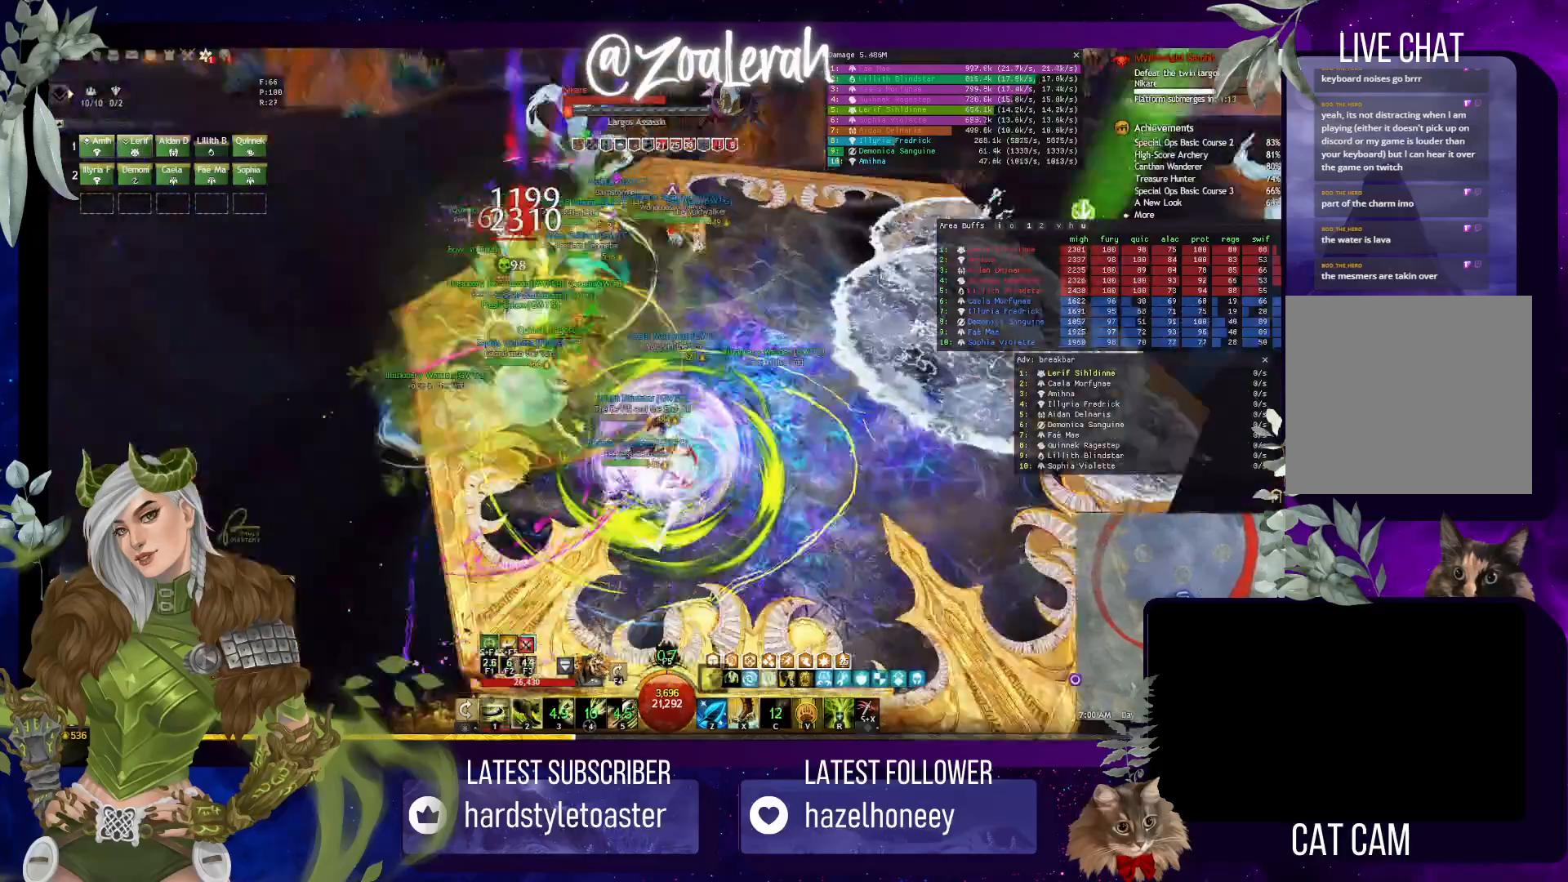
{"keys": [], "events": []}
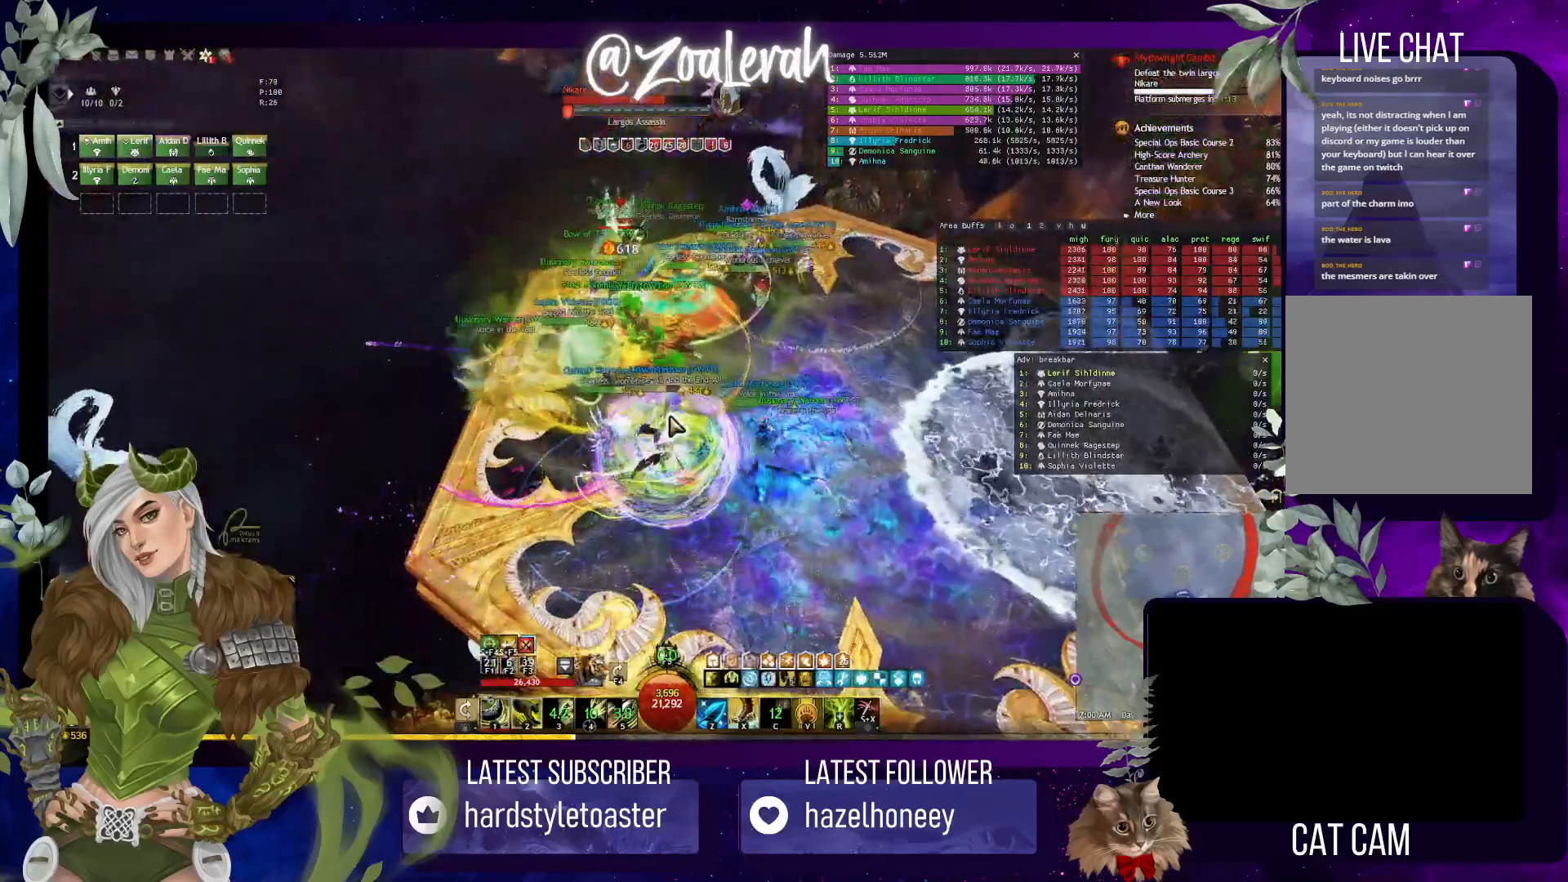
{"keys": ["2"], "events": [[50, "ctrl", "down"], [67, "ctrl", "up"], [167, "2", "down"], [317, "2", "up"], [400, "2", "down"]]}
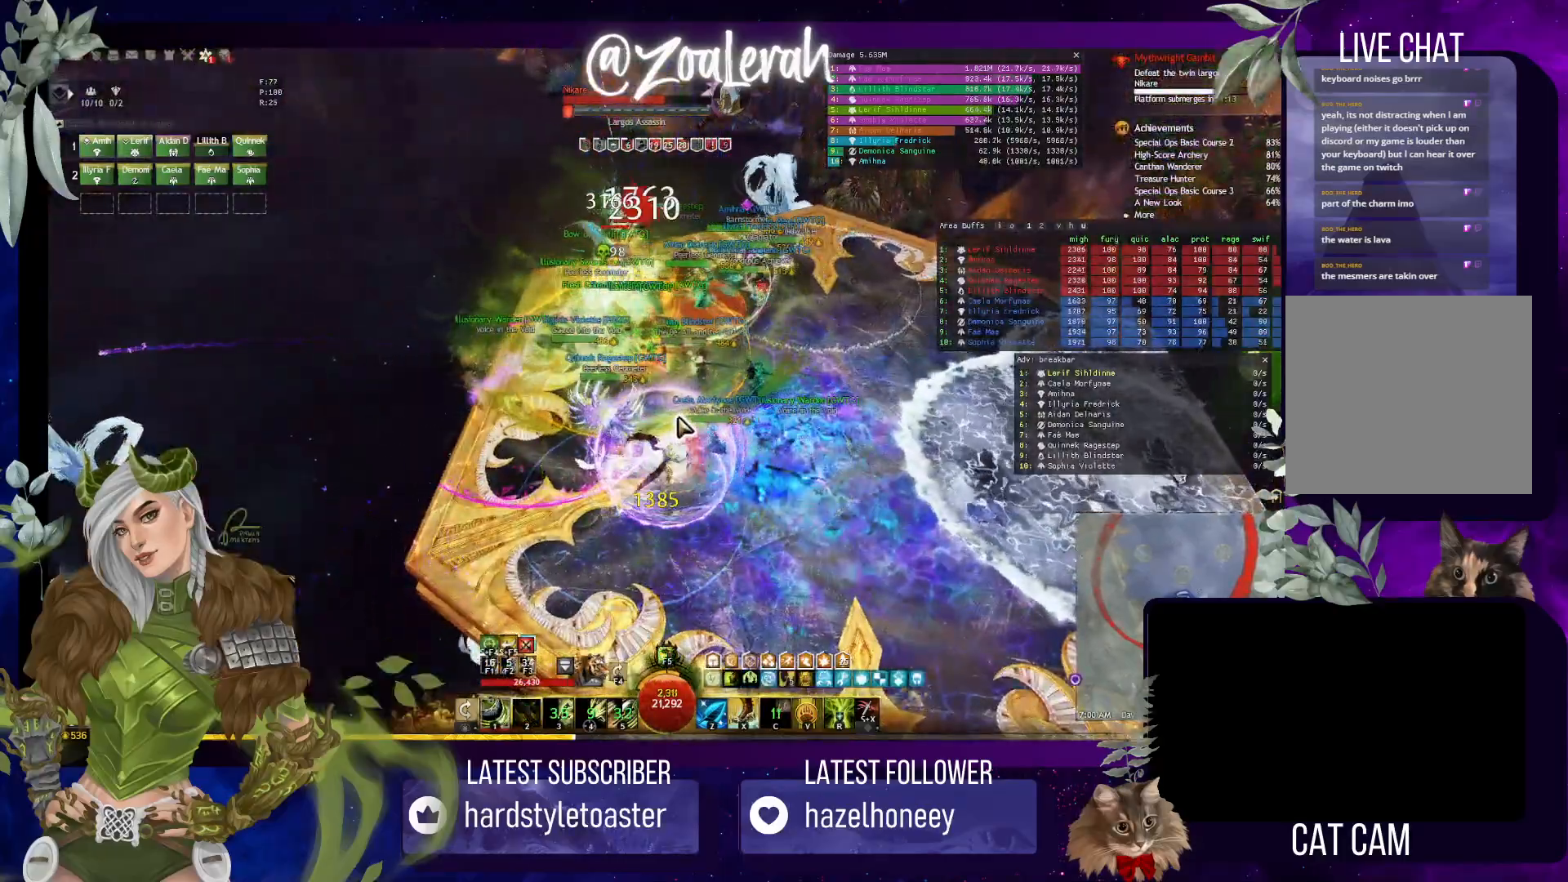
{"keys": [], "events": [[67, "2", "up"], [383, "1", "down"], [467, "1", "up"]]}
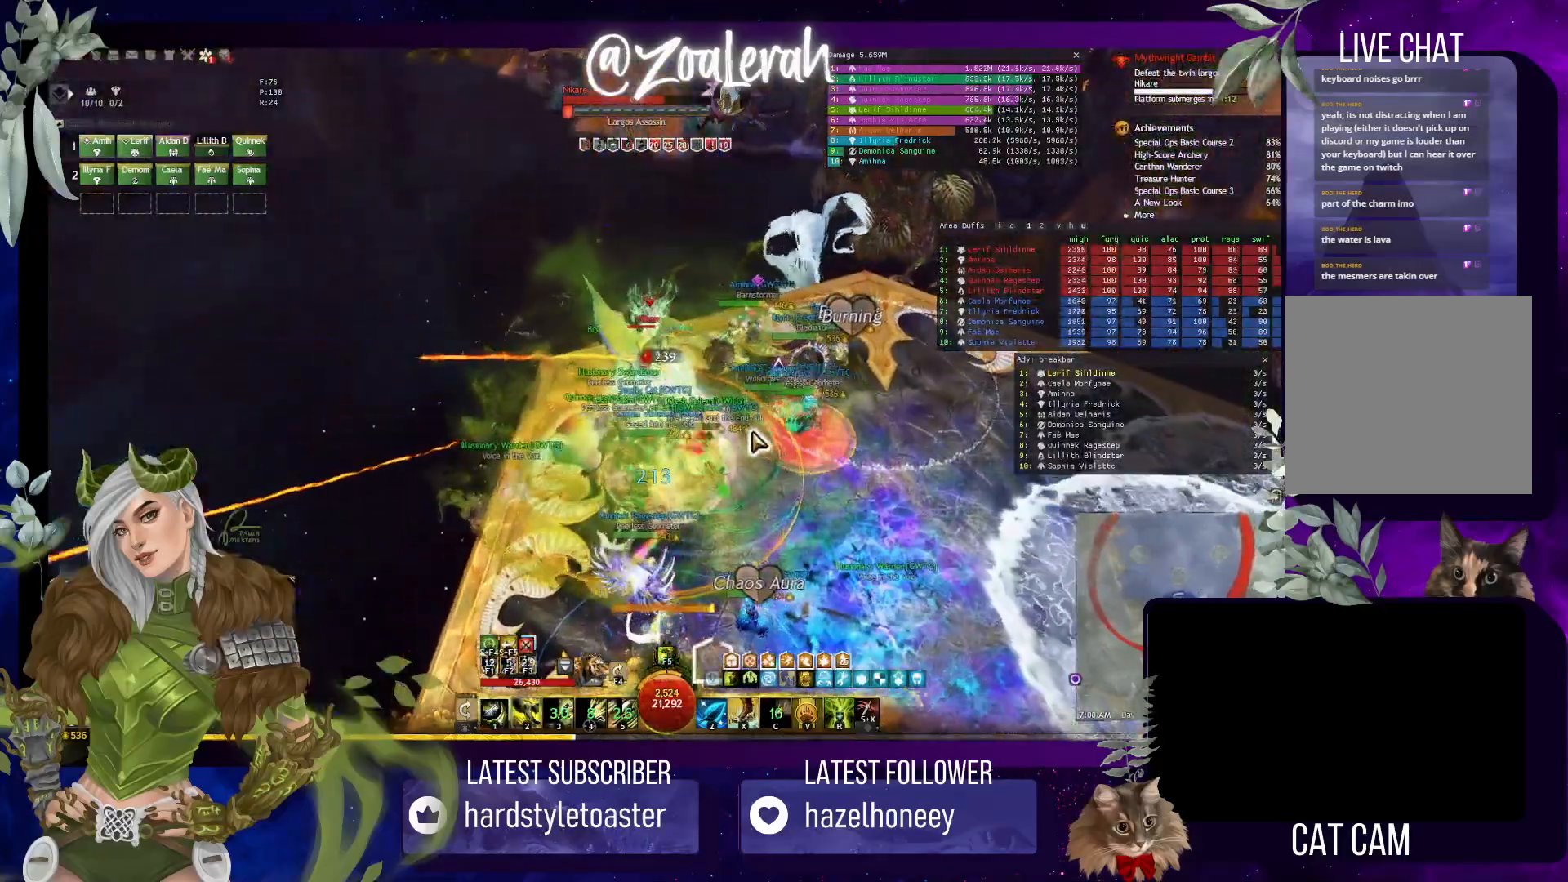
{"keys": ["1"], "events": [[50, "1", "down"], [150, "1", "up"], [250, "1", "down"], [350, "1", "up"], [433, "1", "down"]]}
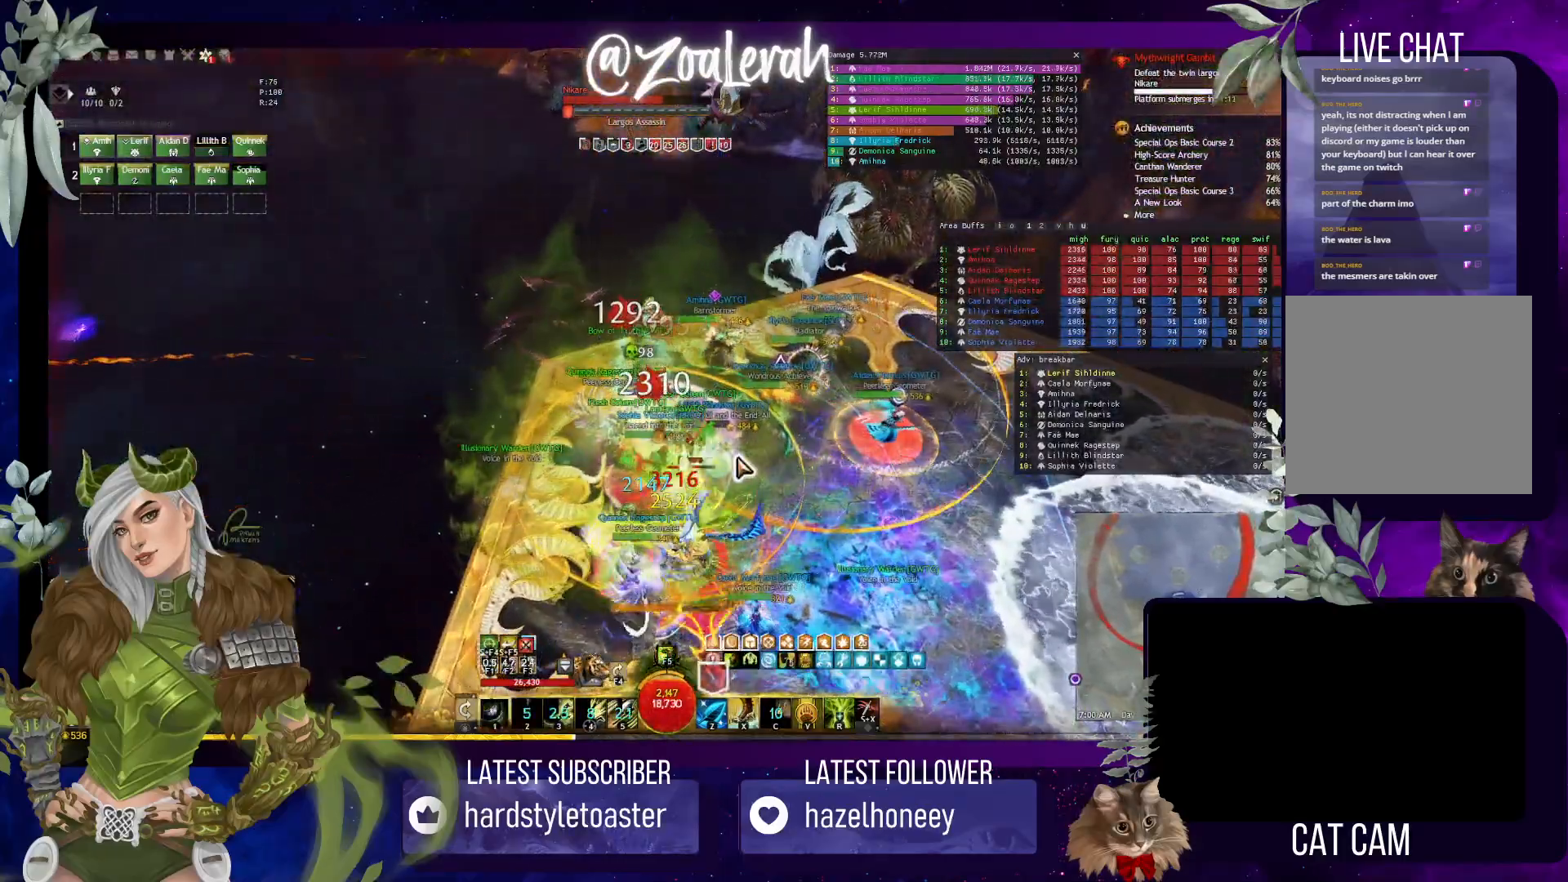
{"keys": ["1"], "events": [[17, "1", "up"], [100, "1", "down"], [183, "1", "up"], [267, "1", "down"], [350, "1", "up"], [417, "1", "down"]]}
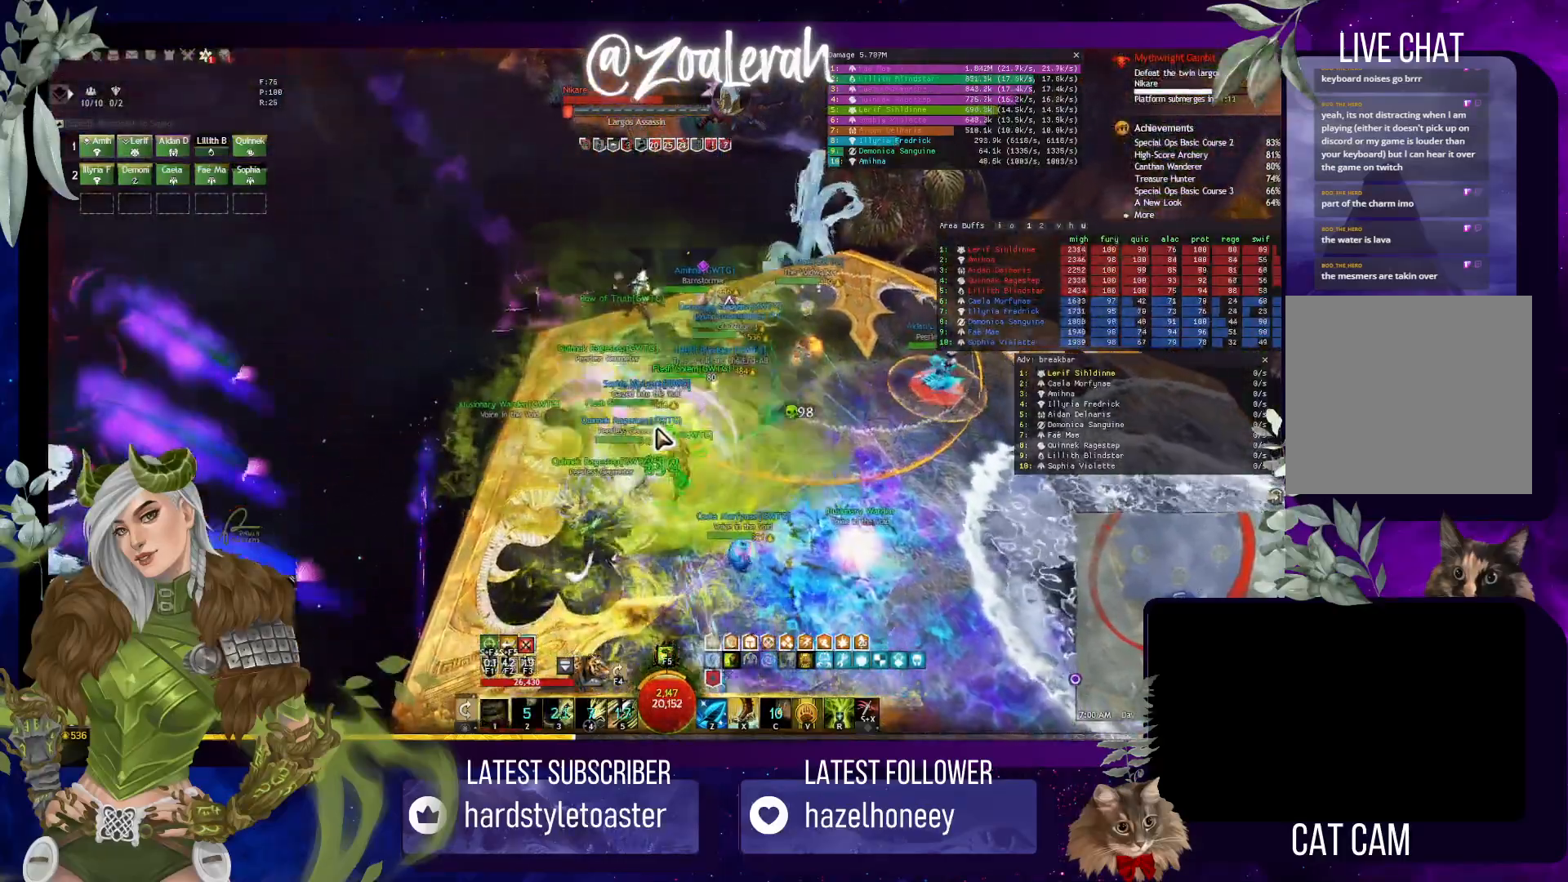
{"keys": [], "events": [[17, "1", "up"], [83, "1", "down"], [217, "1", "up"]]}
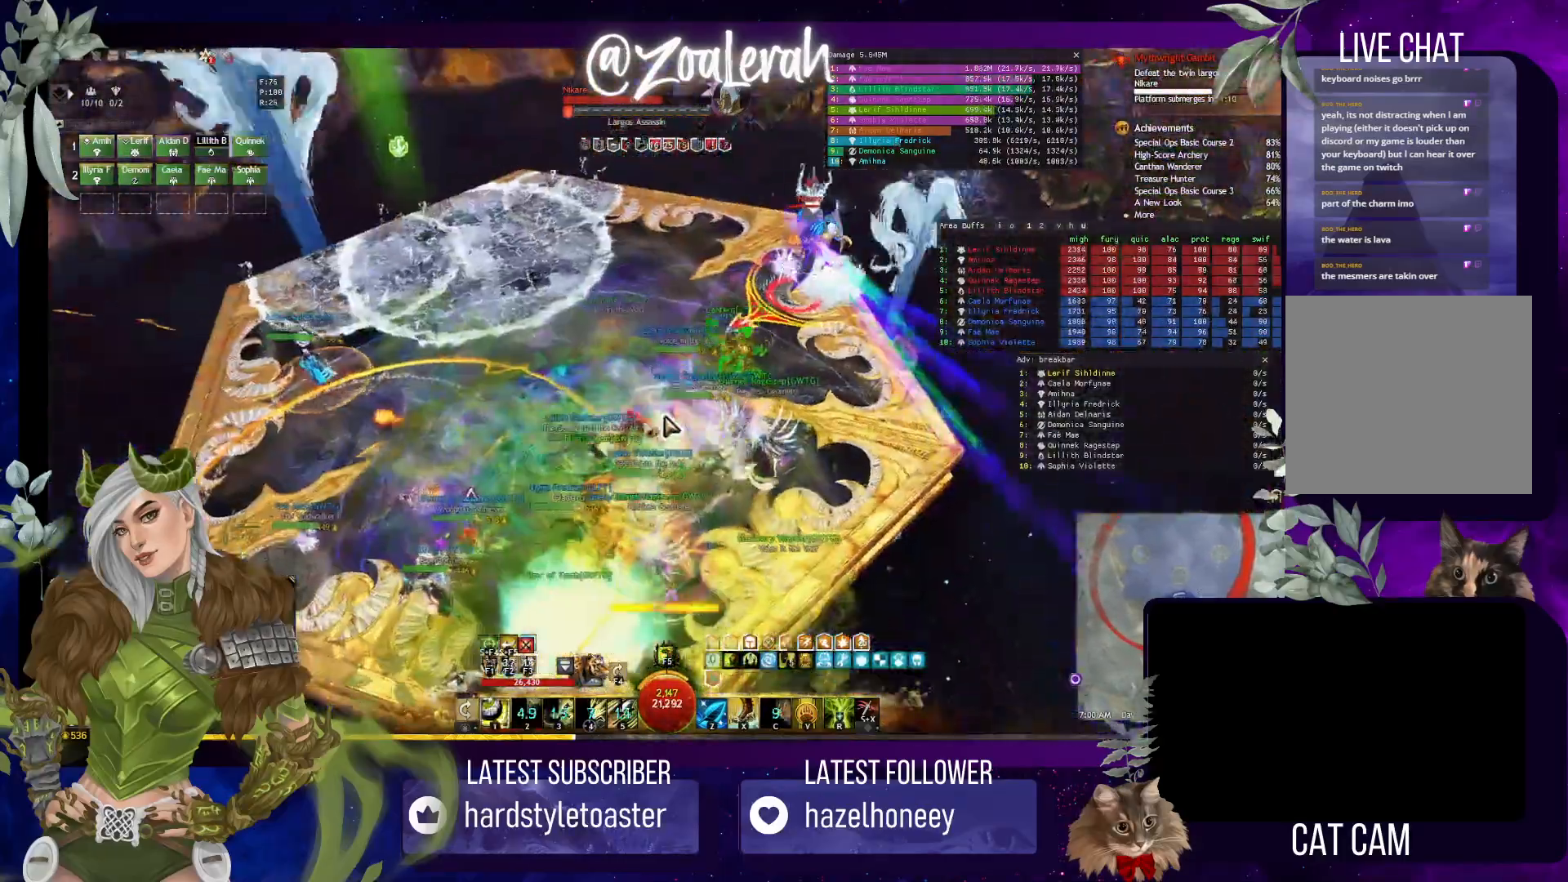
{"keys": ["w"], "events": [[67, "w", "down"], [167, "w", "up"], [250, "w", "down"], [350, "w", "up"], [417, "w", "down"]]}
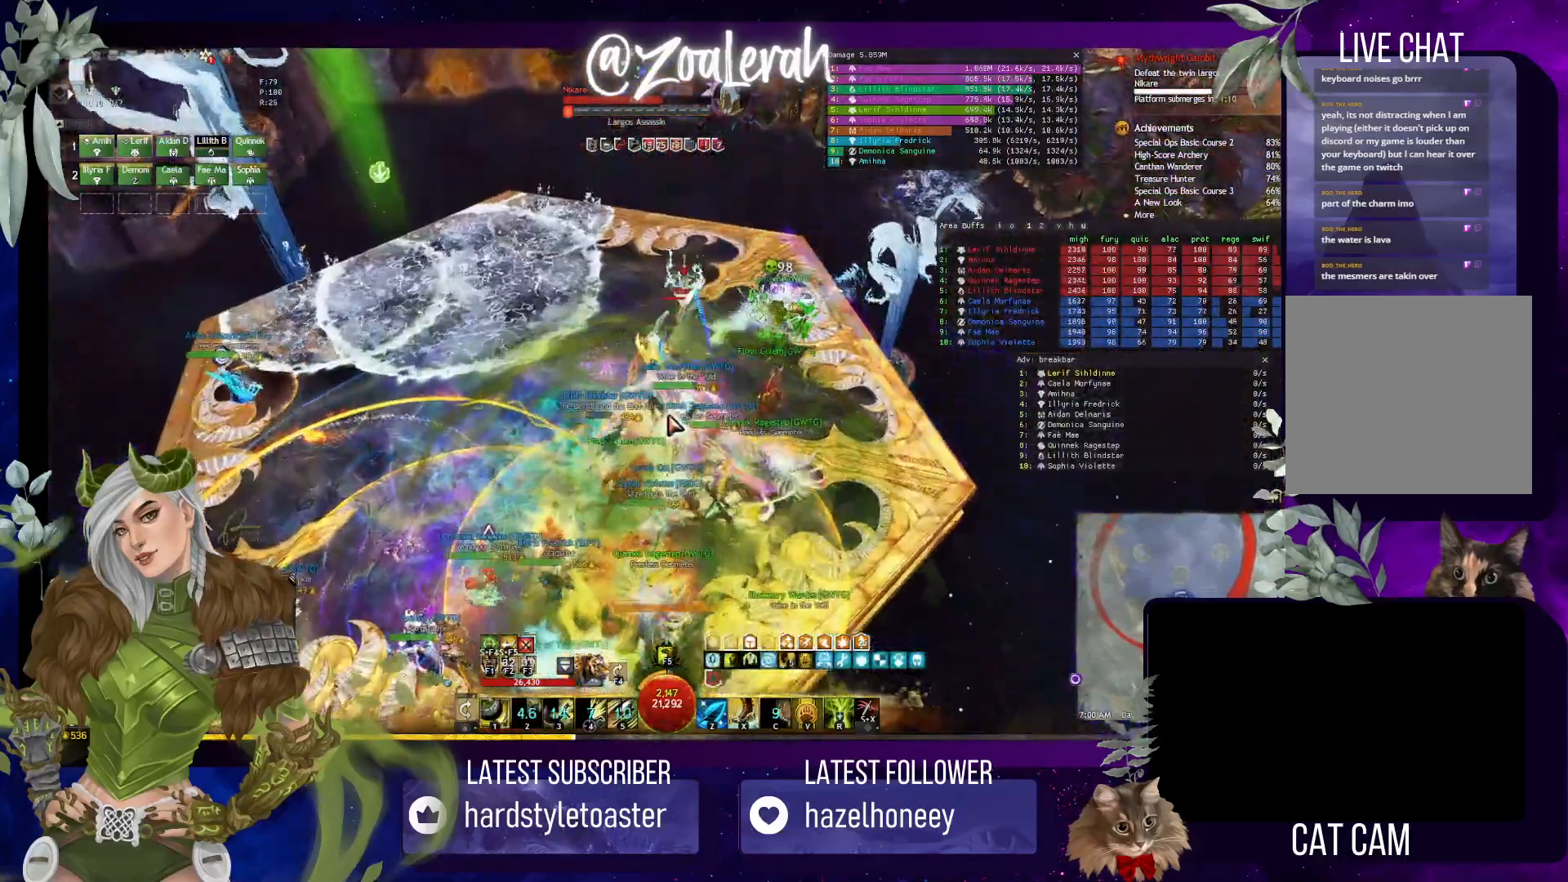
{"keys": ["w"], "events": [[17, "w", "up"], [67, "w", "down"]]}
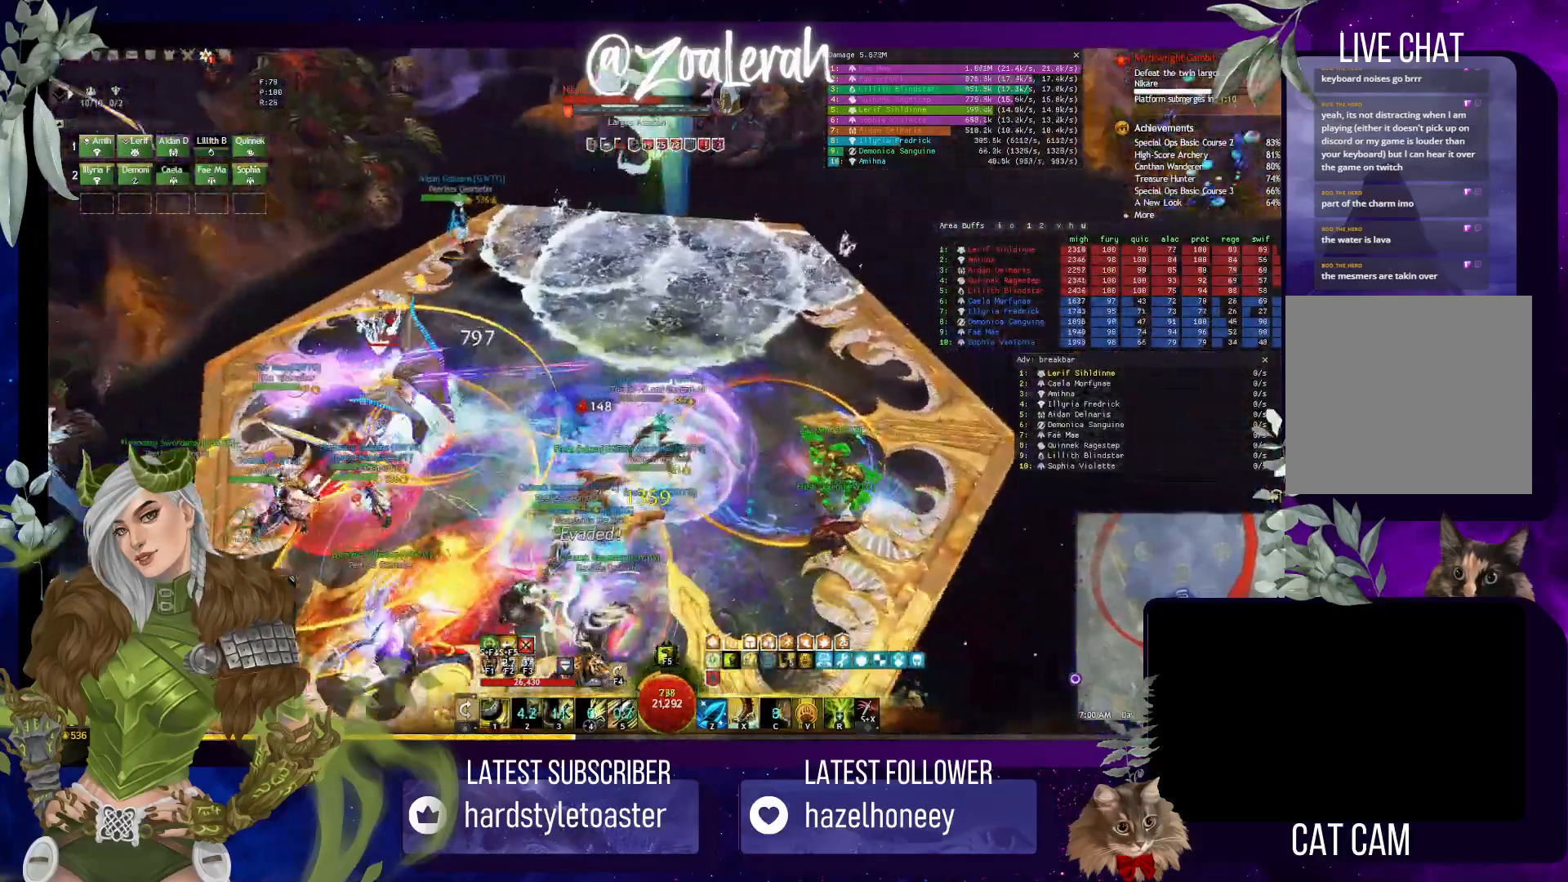
{"keys": [], "events": [[317, "w", "up"]]}
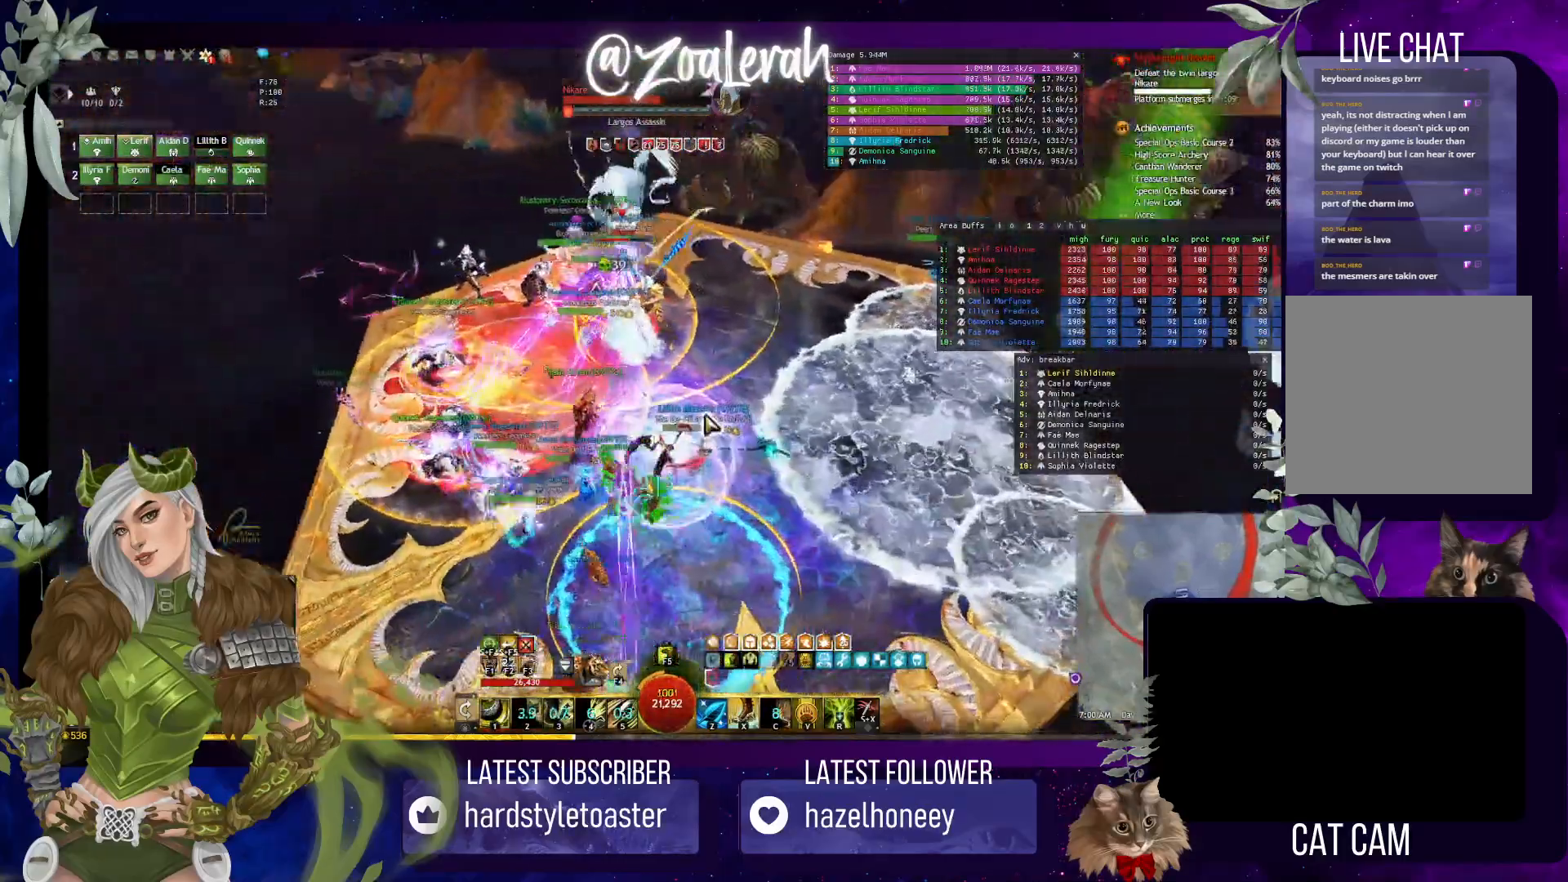
{"keys": [], "events": [[183, "e", "down"], [267, "e", "up"], [350, "e", "down"], [467, "e", "up"]]}
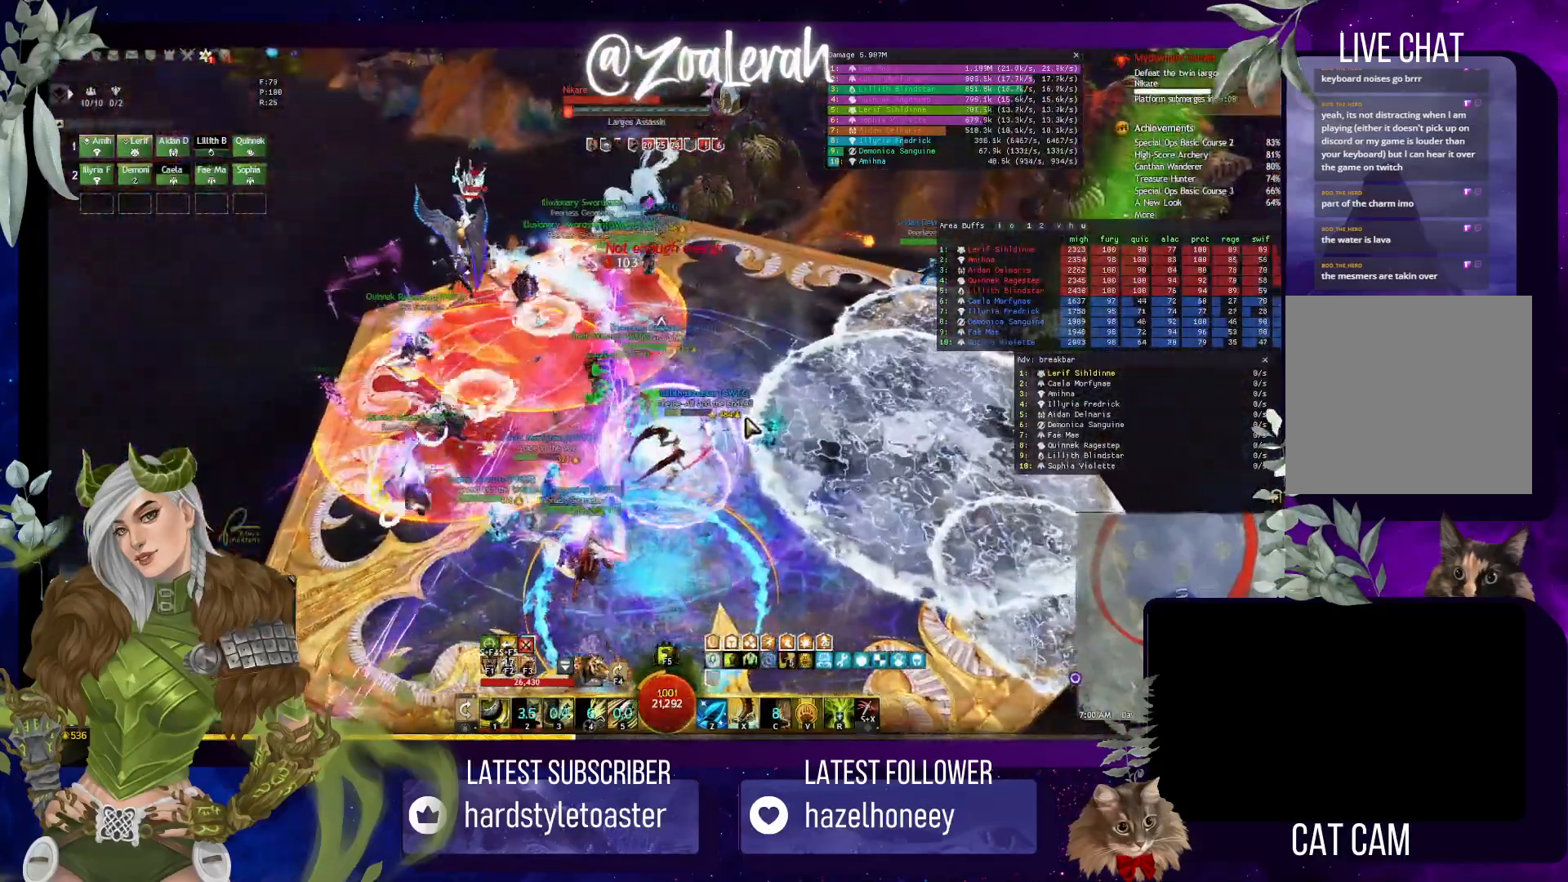
{"keys": ["w"], "events": [[183, "w", "down"], [250, "q", "down"], [350, "q", "up"]]}
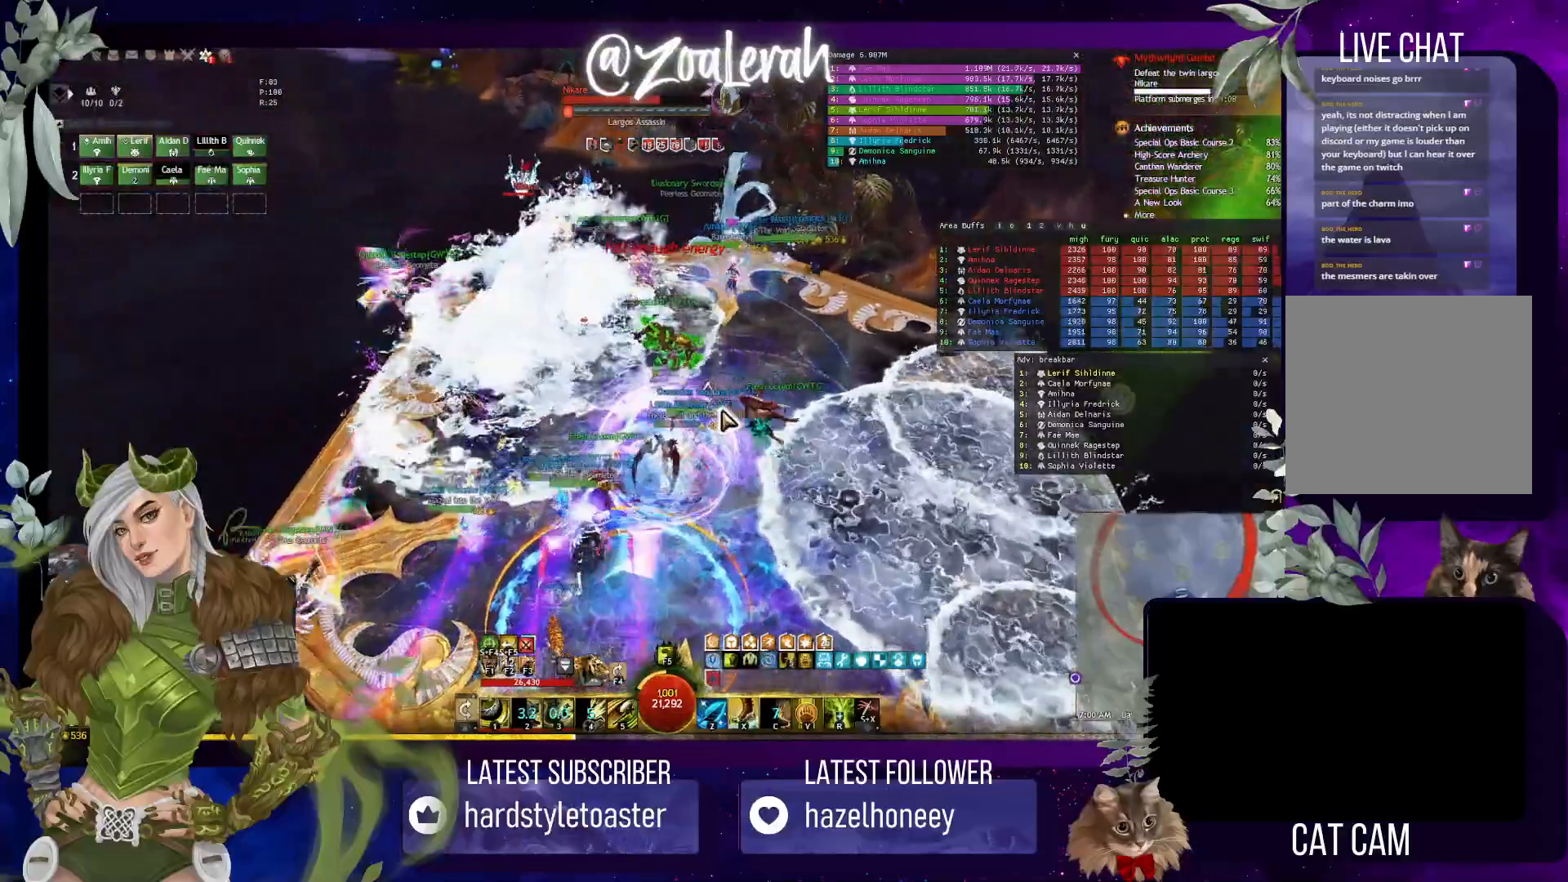
{"keys": ["w"], "events": [[117, "e", "down"], [400, "e", "up"]]}
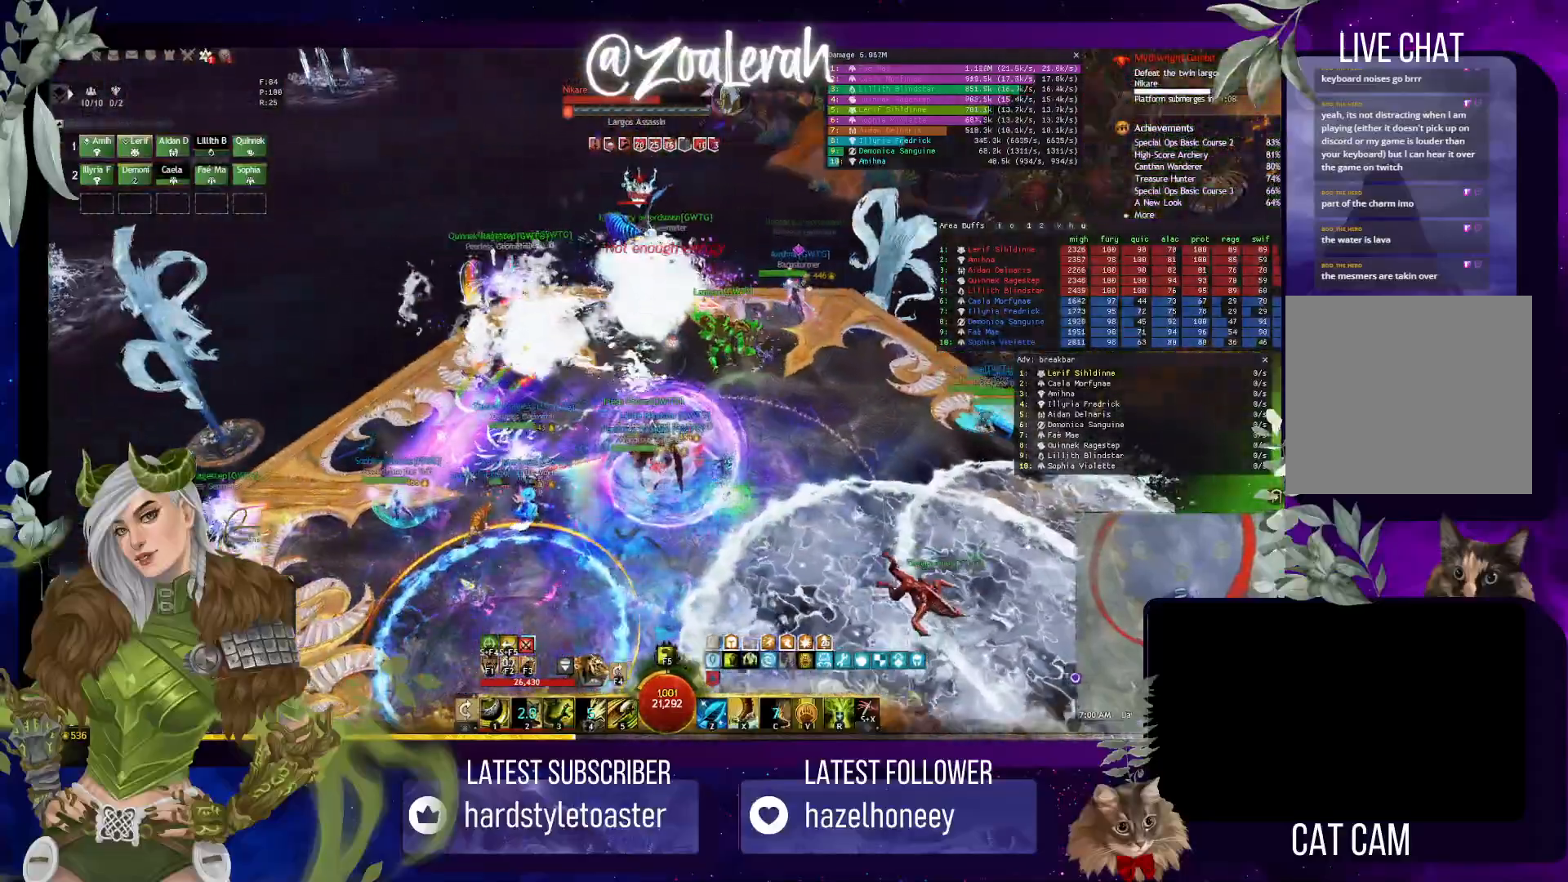
{"keys": ["w"], "events": [[183, "q", "down"], [267, "w", "up"], [417, "w", "down"], [483, "q", "up"]]}
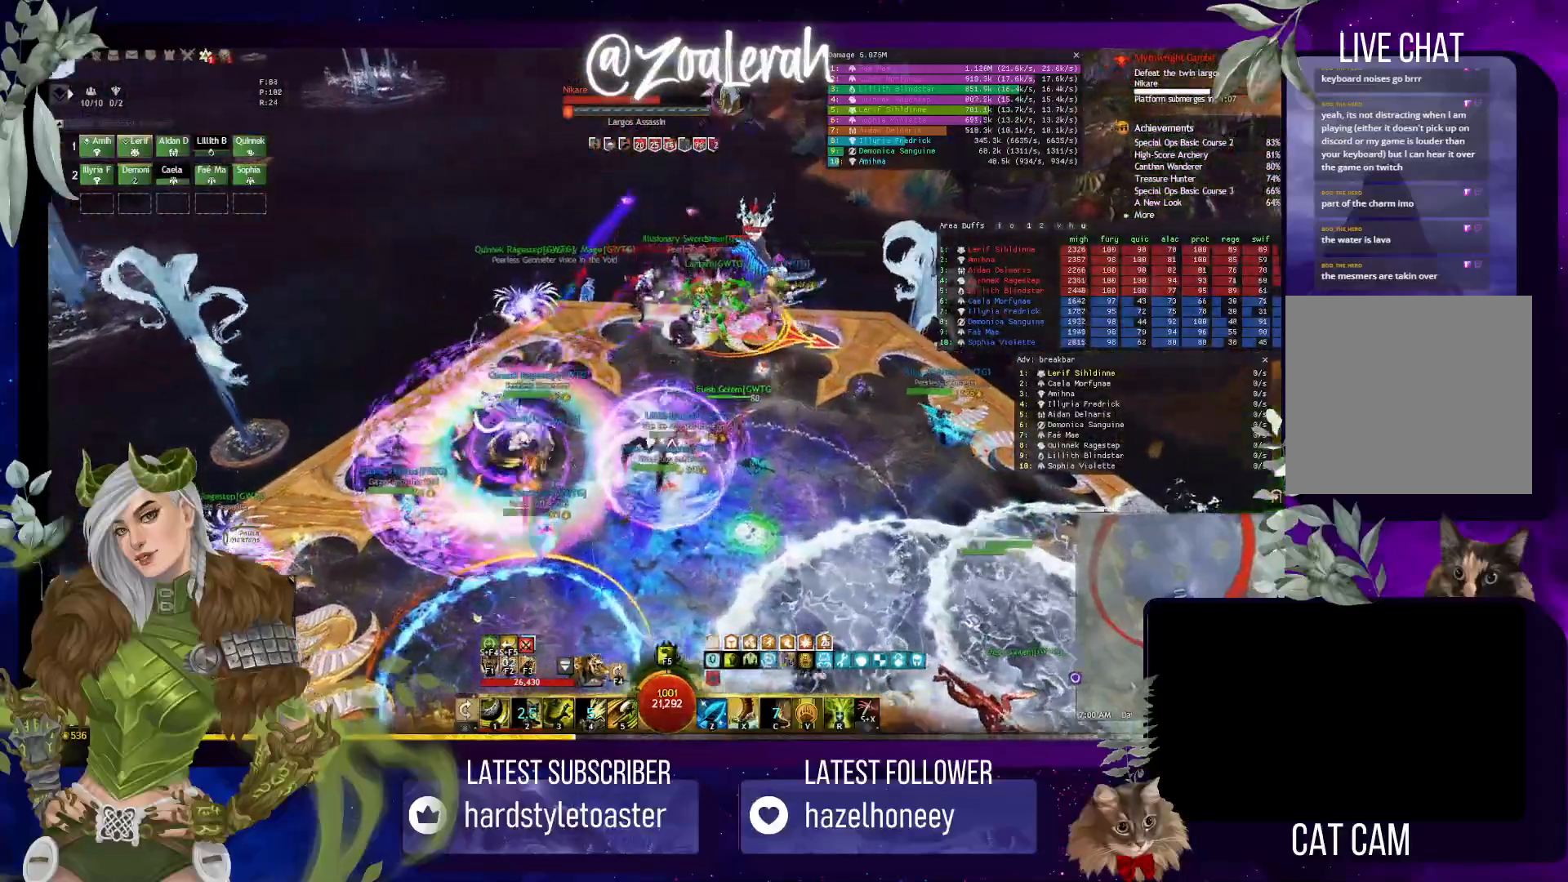
{"keys": ["w"], "events": [[183, "2", "down"], [367, "2", "up"]]}